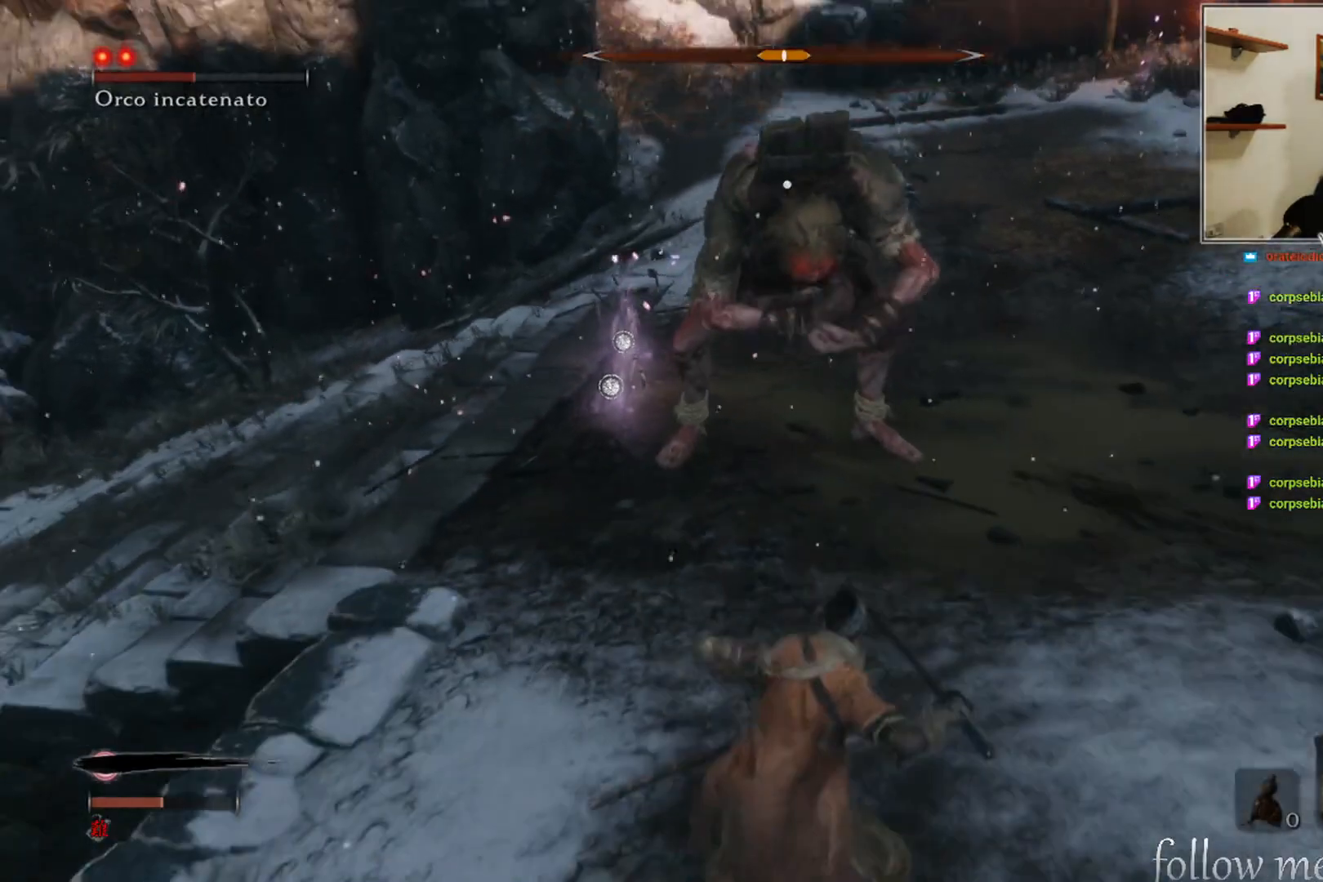
Gameplay with a controller (Xbox layout); each line is a JSON object with the inputs held at the frame after it. "events" lists button and stick changes between this image and that frame as [ms after this image, input, new state], when the widget could be followed in between.
{"buttons": [], "left_stick": "center", "right_stick": "center", "events": [[217, "left_stick", "up"], [300, "R1", "down"], [367, "R1", "up"], [417, "left_stick", "center"]]}
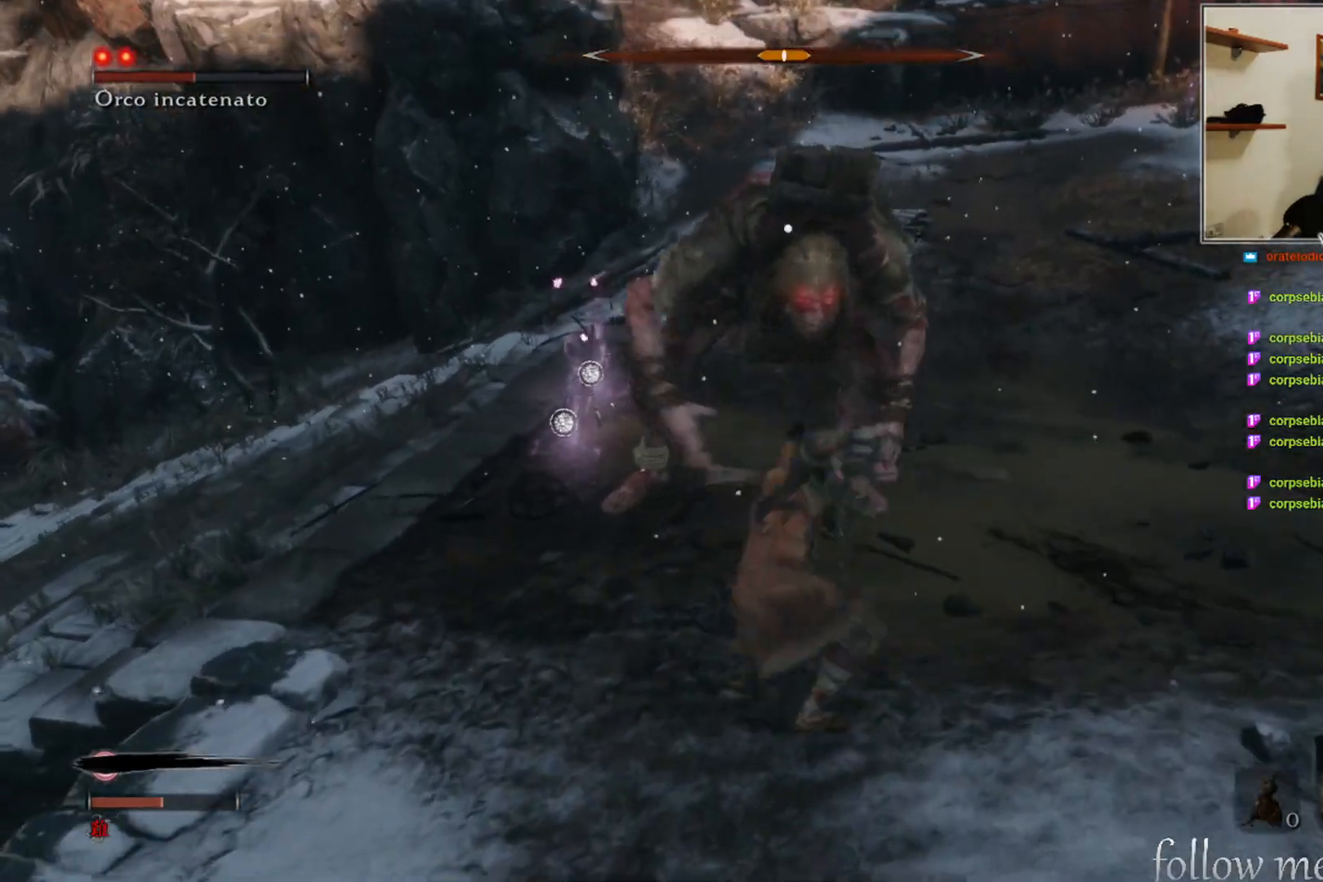
{"buttons": [], "left_stick": "down-right", "right_stick": "center", "events": [[267, "left_stick", "down"], [317, "left_stick", "down-right"]]}
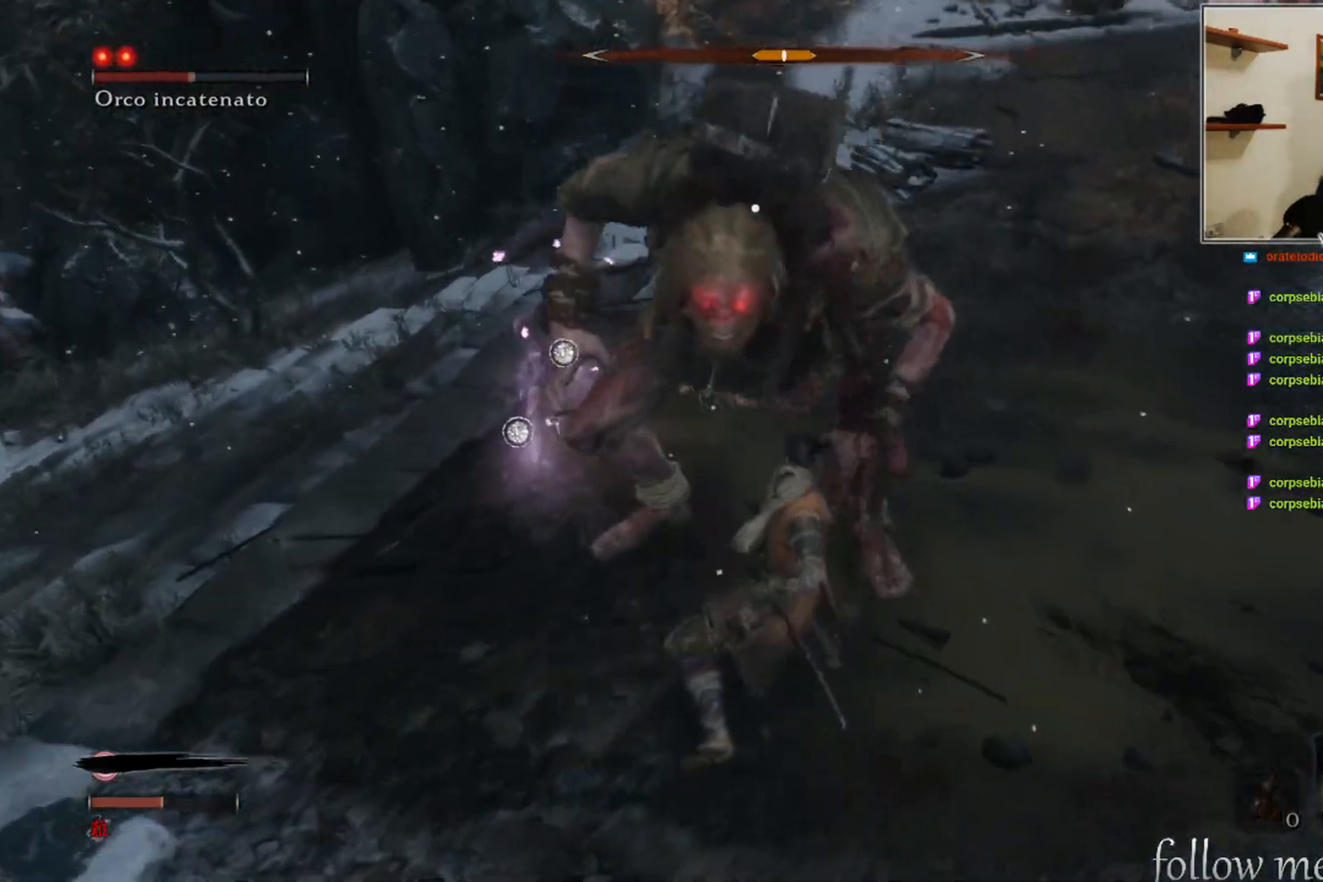
{"buttons": [], "left_stick": "right", "right_stick": "center", "events": [[83, "left_stick", "right"]]}
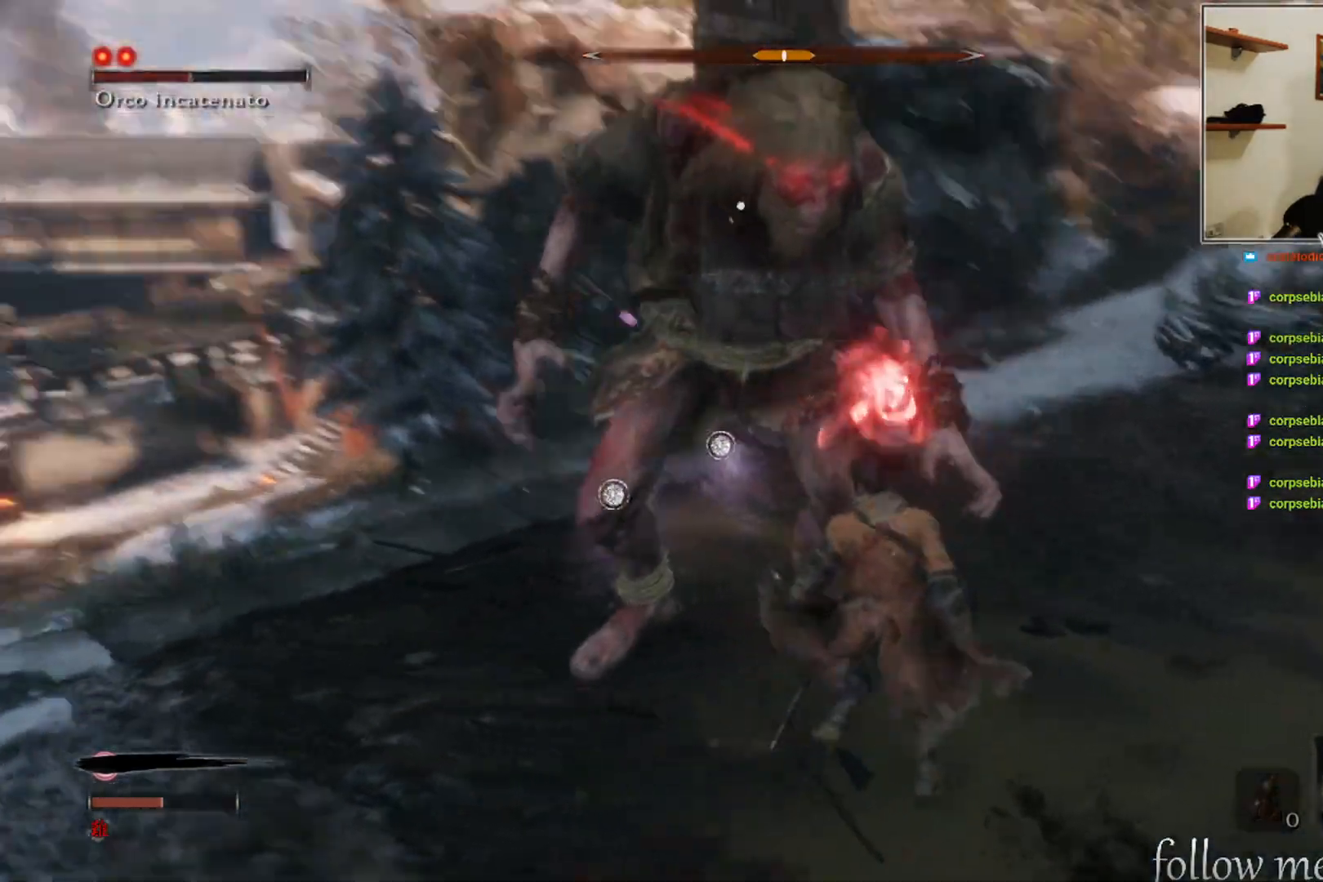
{"buttons": [], "left_stick": "right", "right_stick": "center", "events": [[400, "B", "down"], [450, "B", "up"]]}
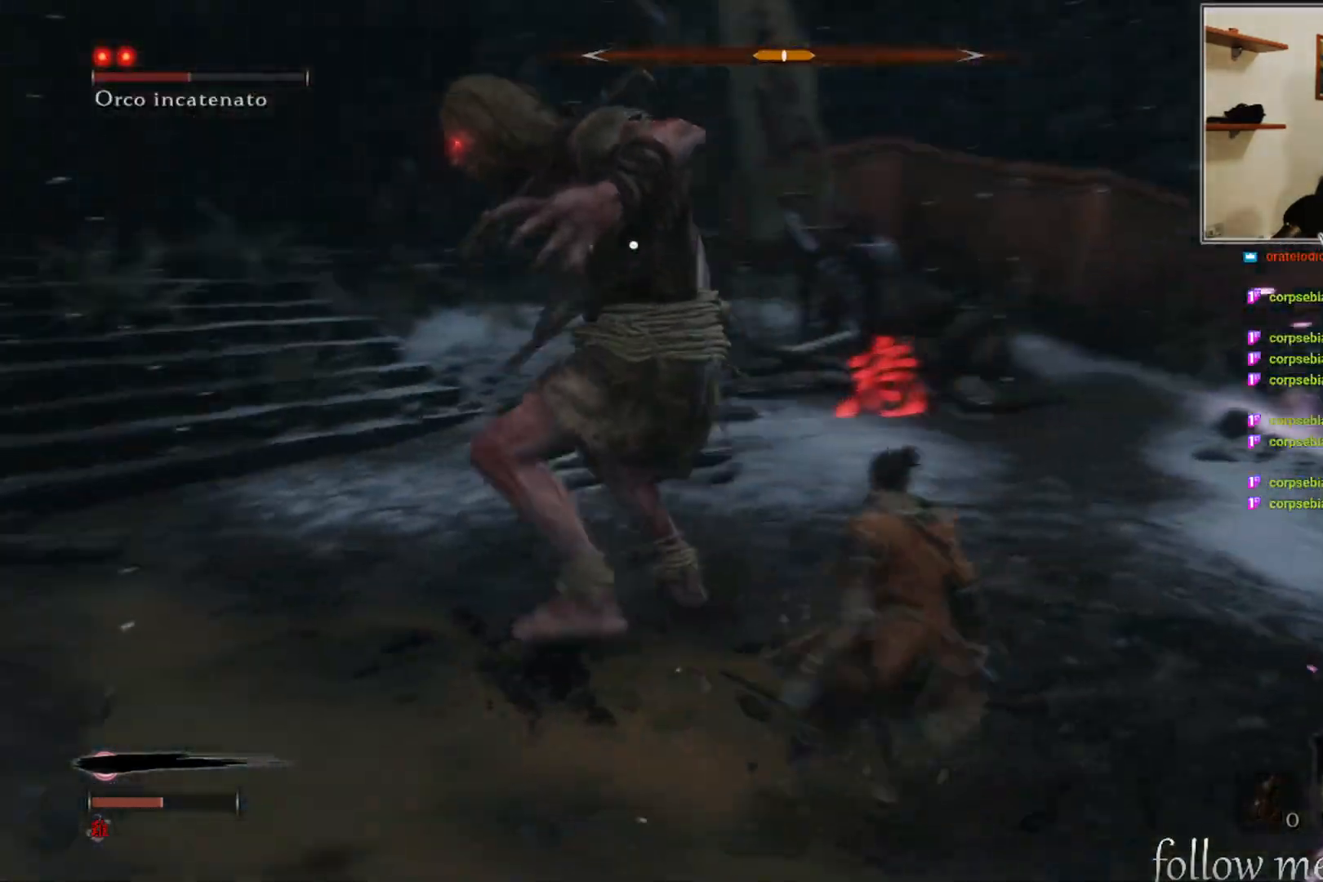
{"buttons": [], "left_stick": "up-right", "right_stick": "center", "events": [[283, "left_stick", "up-right"]]}
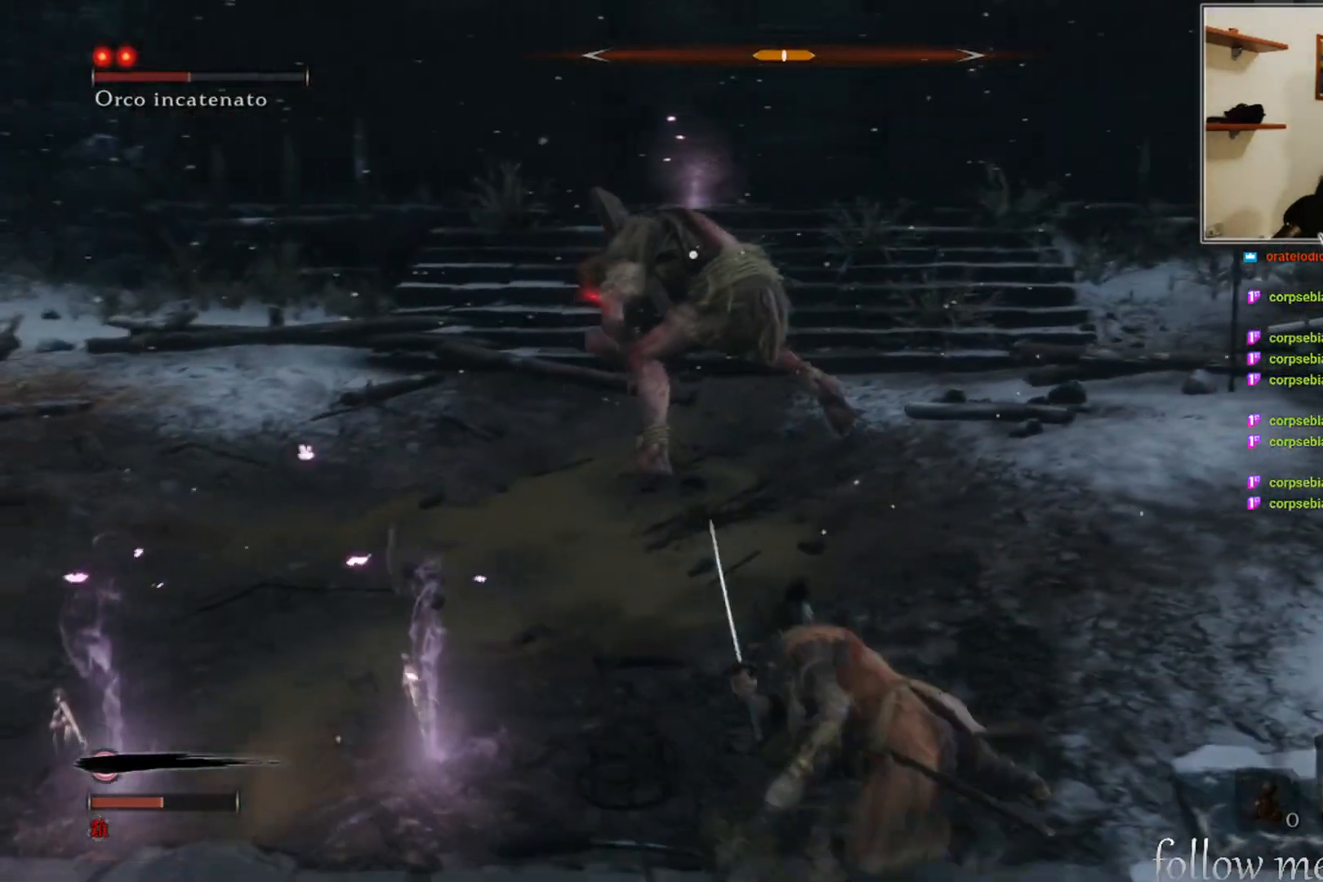
{"buttons": [], "left_stick": "up-right", "right_stick": "center", "events": []}
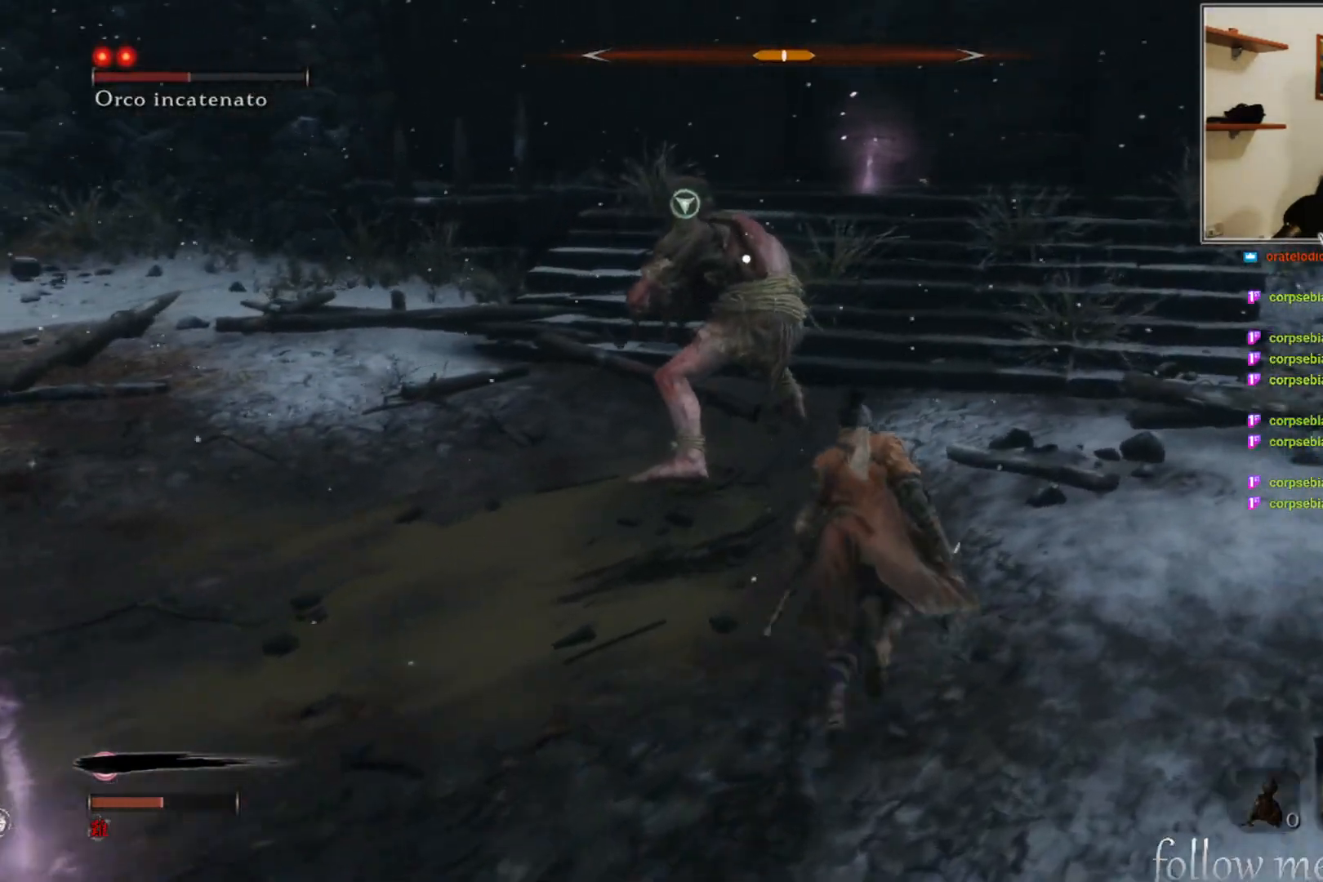
{"buttons": [], "left_stick": "up", "right_stick": "center", "events": [[17, "left_stick", "up"], [267, "R1", "down"], [333, "R1", "up"], [417, "R1", "down"], [500, "R1", "up"]]}
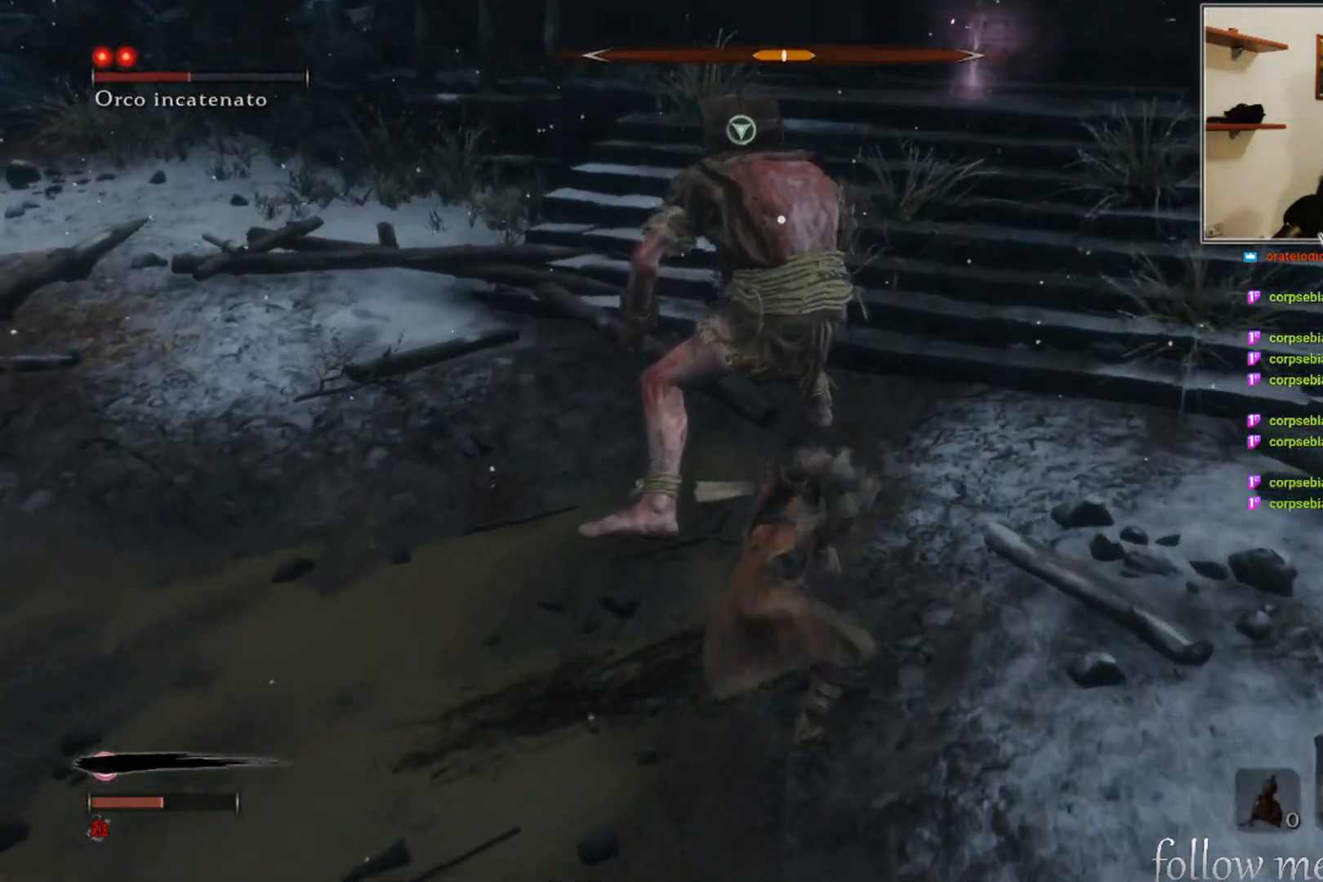
{"buttons": [], "left_stick": "center", "right_stick": "center", "events": [[33, "left_stick", "center"], [83, "R1", "down"], [133, "R1", "up"], [233, "R1", "down"], [300, "R1", "up"], [400, "R1", "down"], [450, "R1", "up"]]}
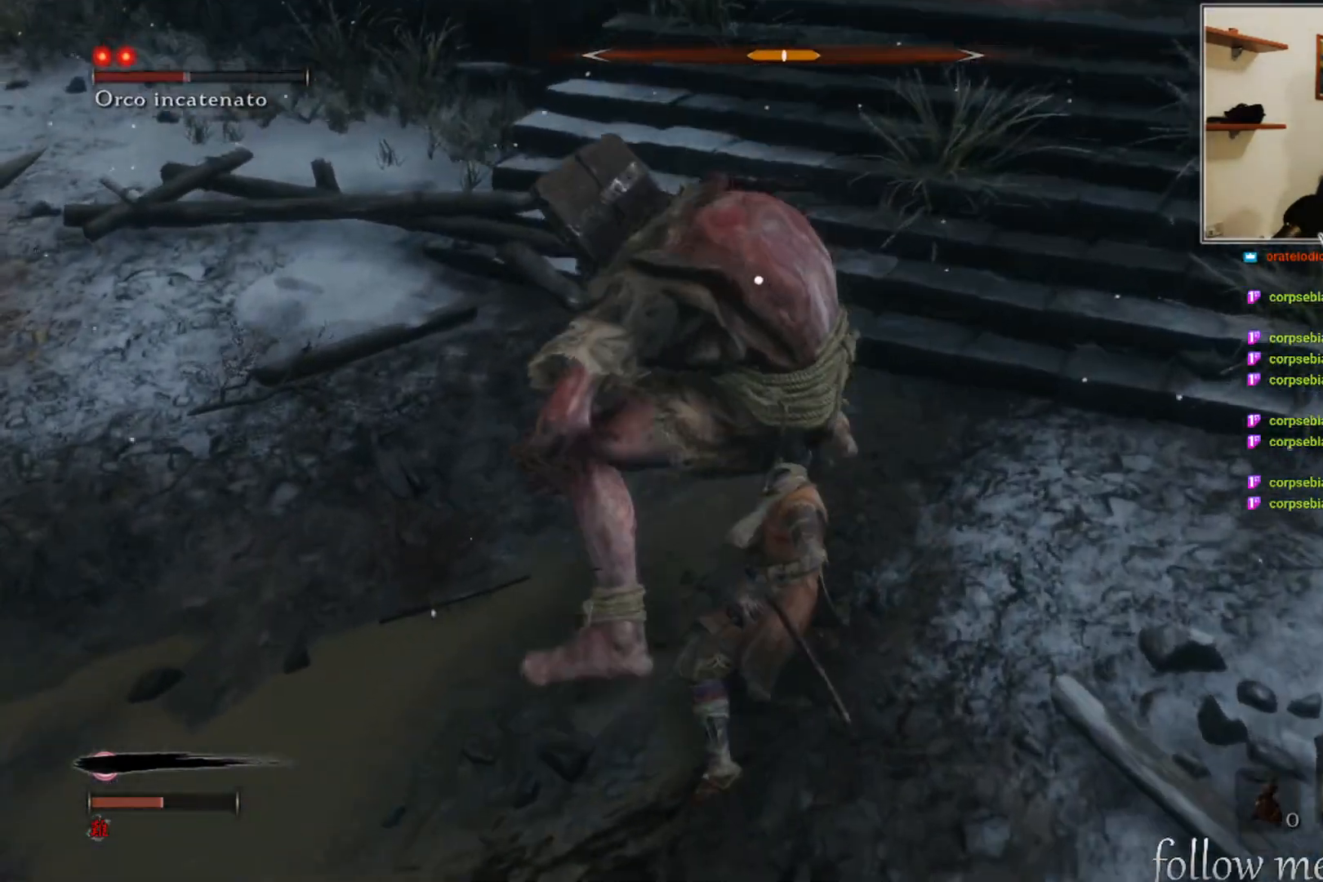
{"buttons": ["R1"], "left_stick": "center", "right_stick": "center", "events": [[50, "R1", "down"], [117, "R1", "up"], [217, "R1", "down"], [267, "R1", "up"], [333, "R1", "down"], [450, "R1", "up"], [500, "R1", "down"]]}
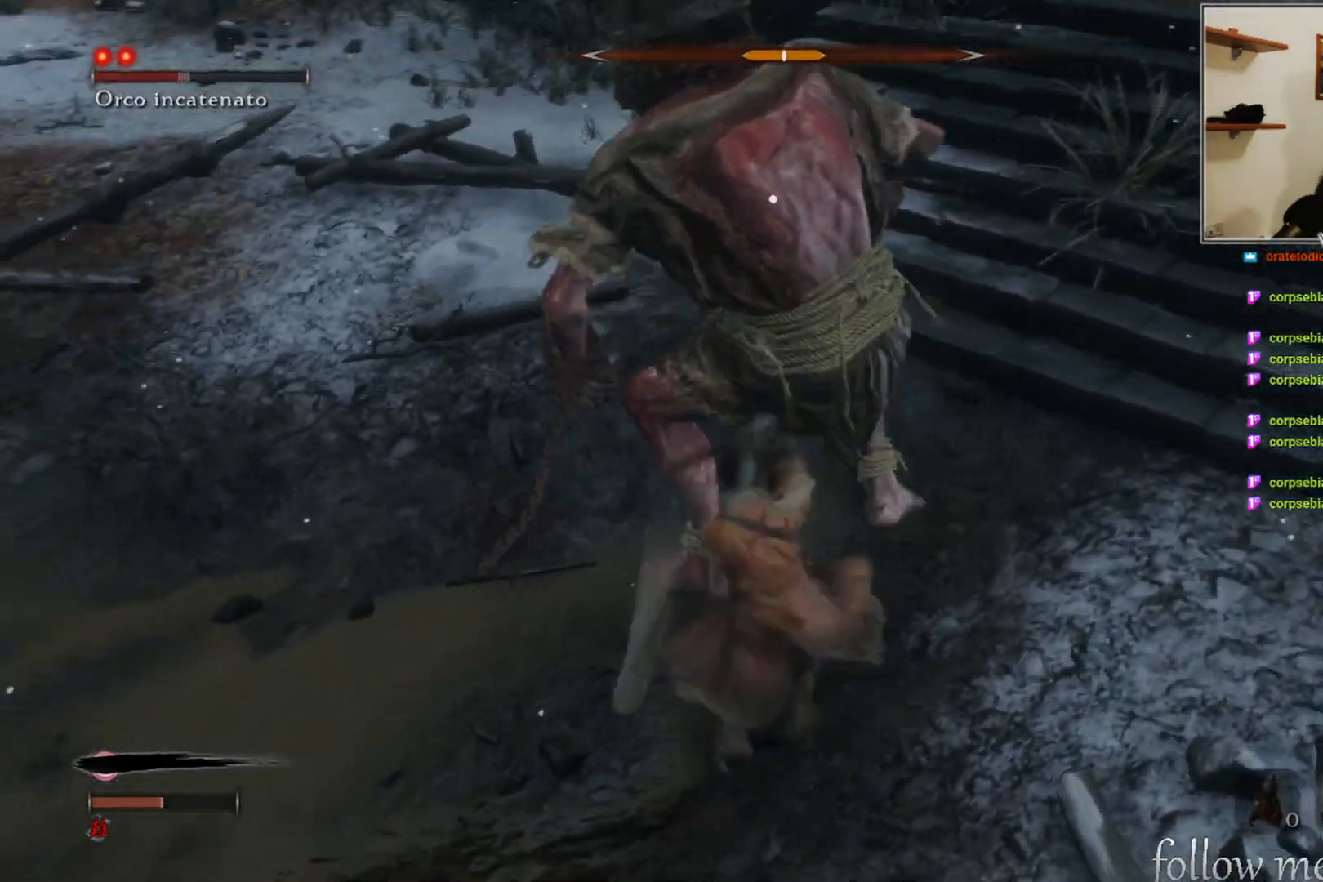
{"buttons": ["R1"], "left_stick": "center", "right_stick": "center", "events": [[100, "R1", "up"], [183, "R1", "down"], [250, "R1", "up"], [333, "R1", "down"], [400, "R1", "up"], [483, "R1", "down"]]}
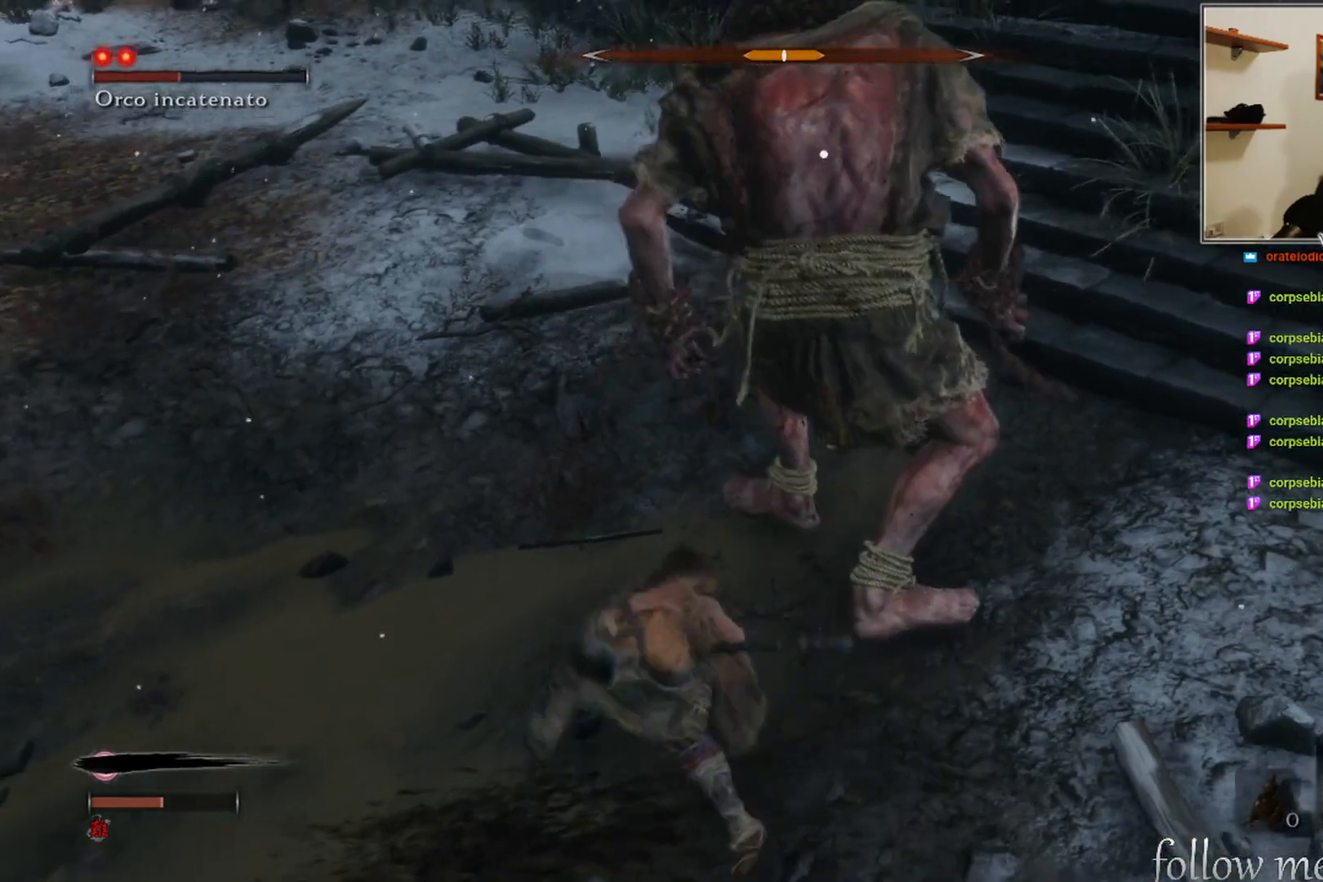
{"buttons": [], "left_stick": "center", "right_stick": "center", "events": [[33, "R1", "up"]]}
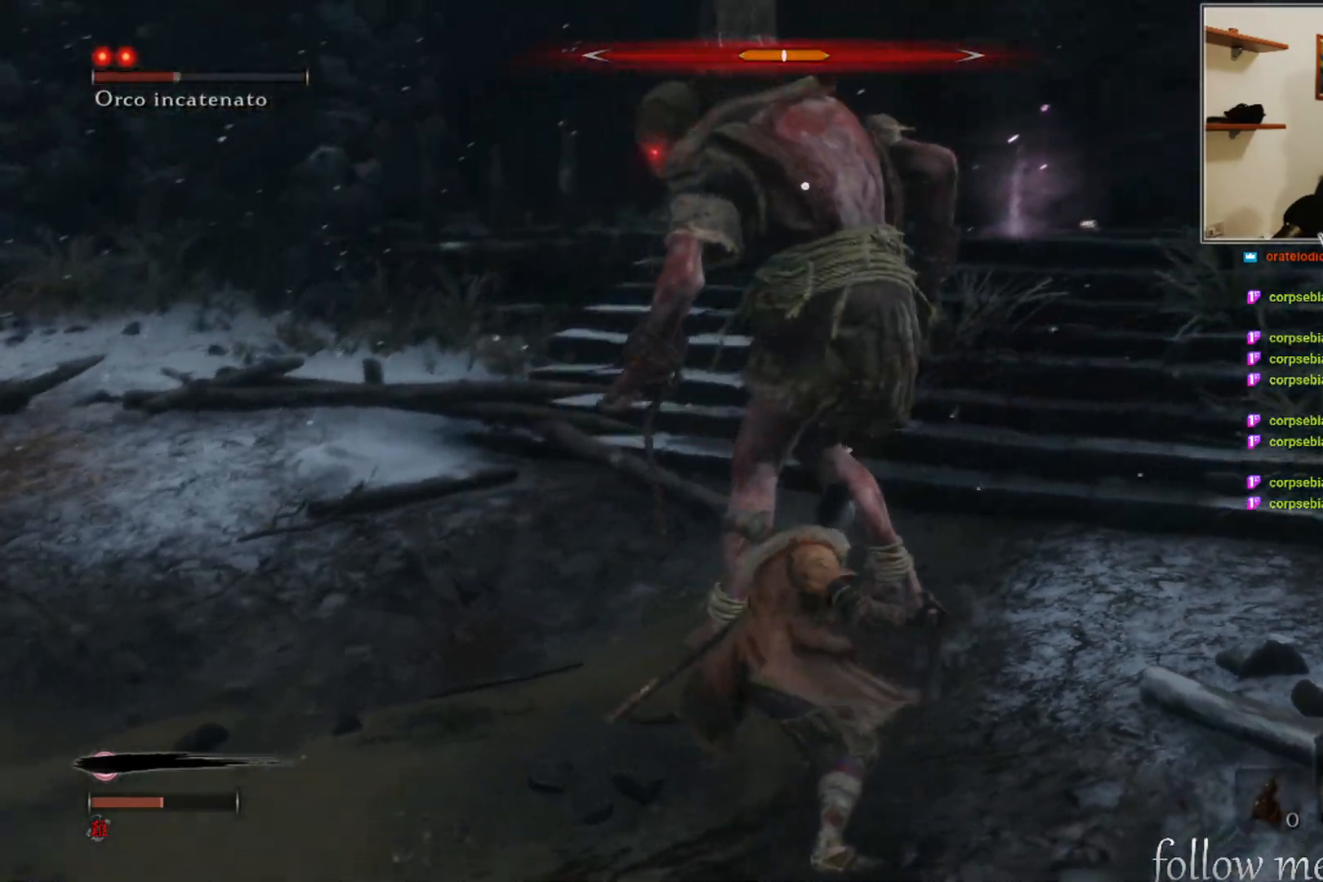
{"buttons": [], "left_stick": "right", "right_stick": "center", "events": [[67, "left_stick", "right"]]}
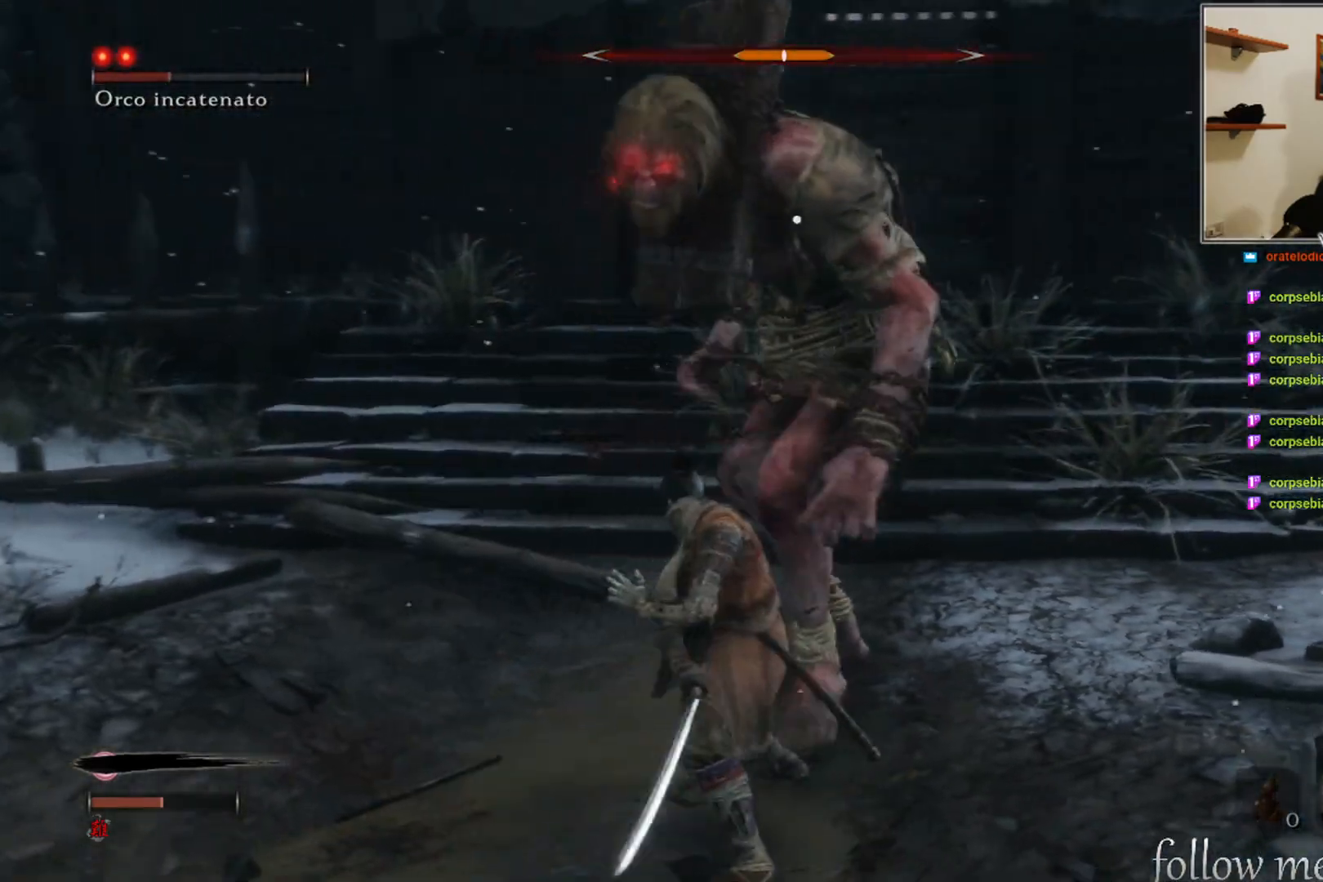
{"buttons": [], "left_stick": "down-right", "right_stick": "center", "events": [[67, "left_stick", "down-right"]]}
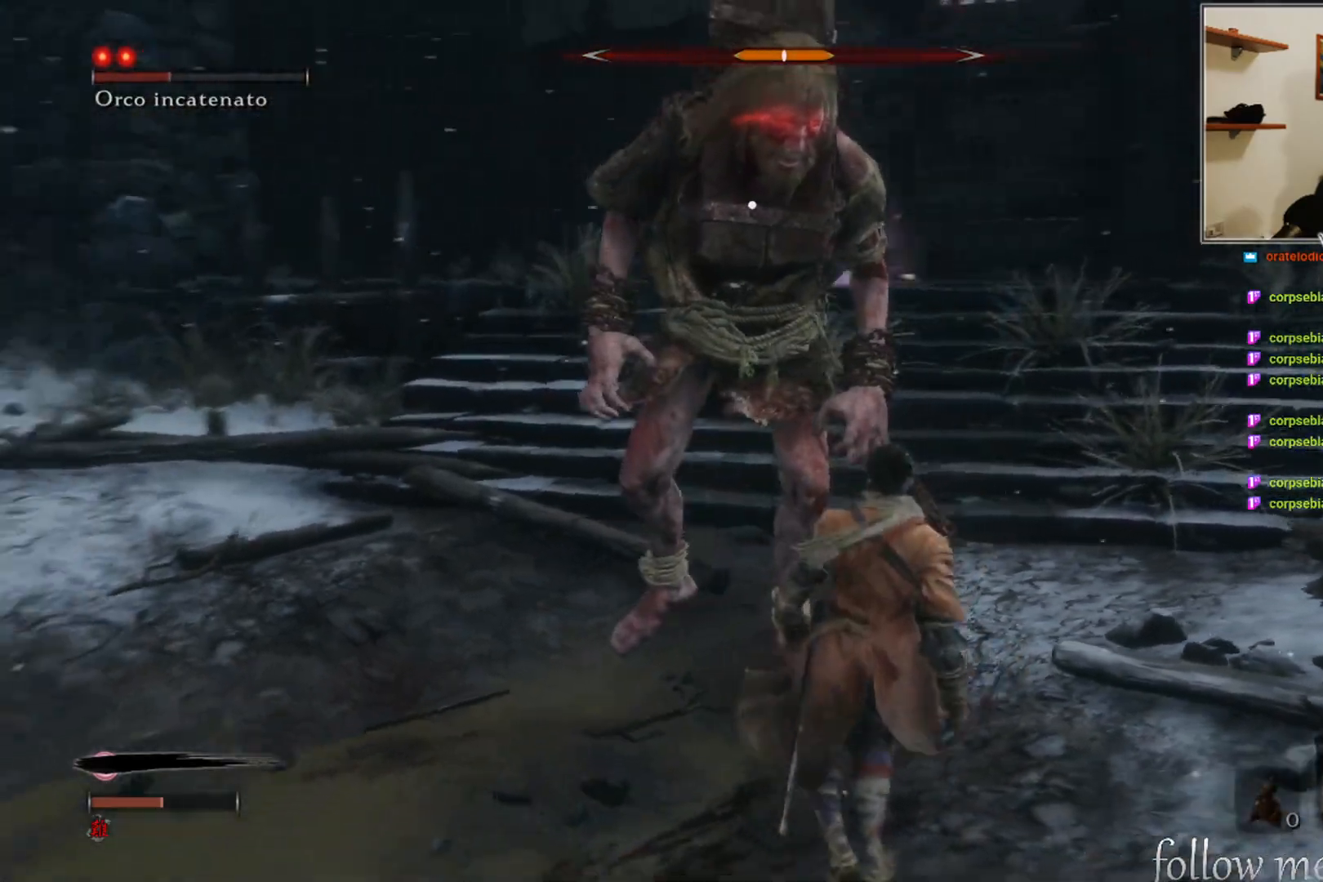
{"buttons": [], "left_stick": "down-left", "right_stick": "center", "events": [[317, "left_stick", "down"], [417, "left_stick", "down-left"]]}
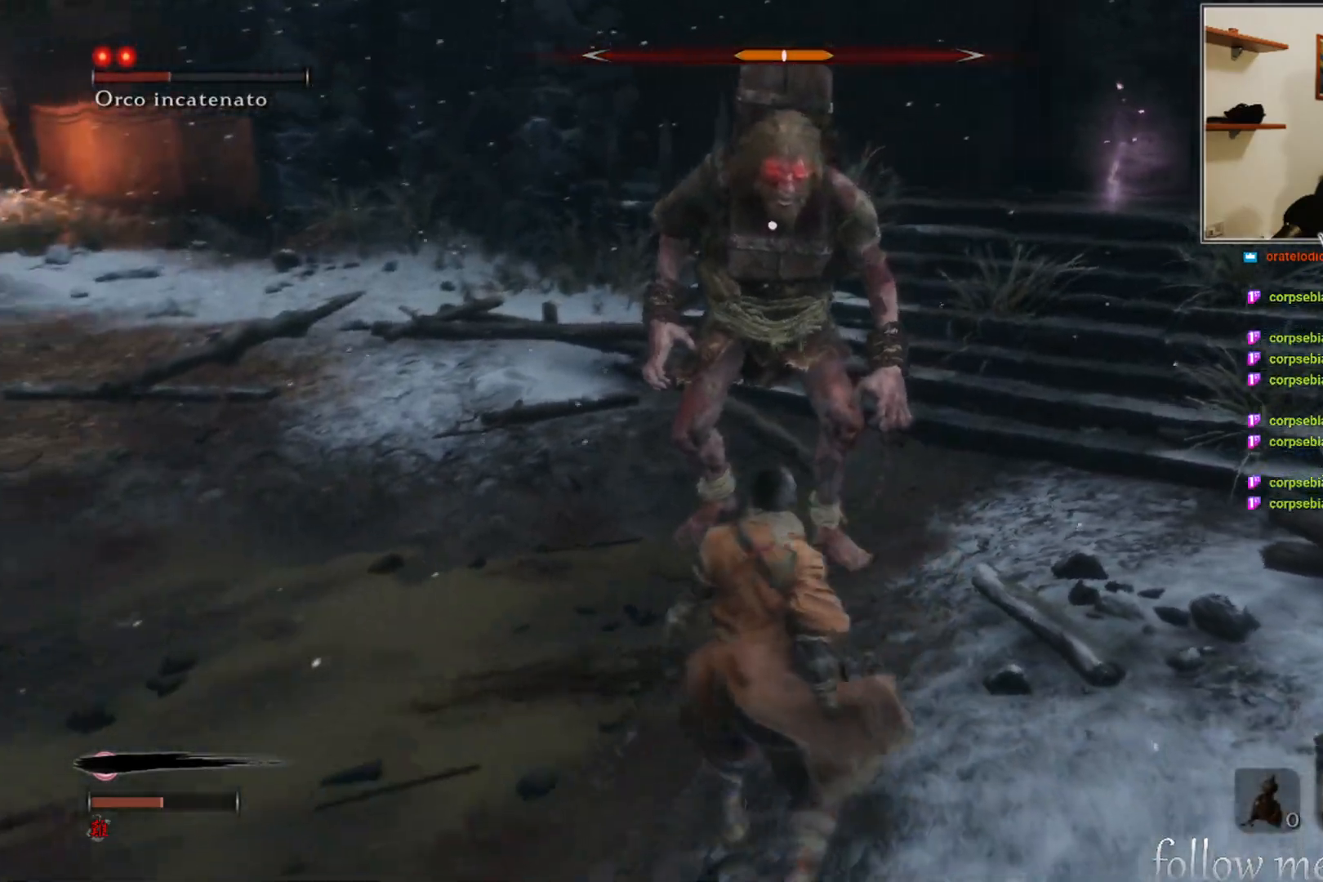
{"buttons": [], "left_stick": "down-left", "right_stick": "center", "events": []}
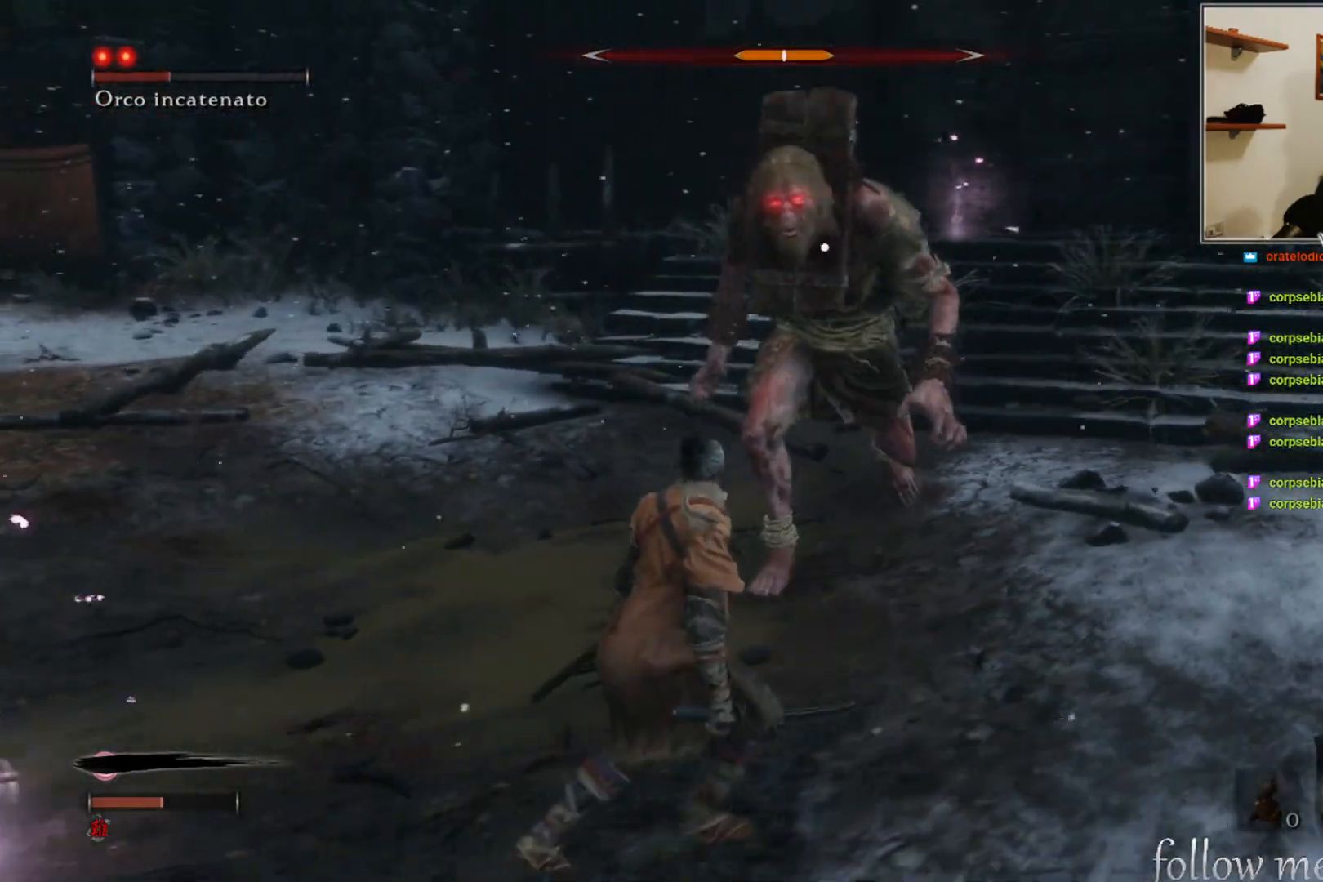
{"buttons": [], "left_stick": "up-left", "right_stick": "center", "events": [[183, "left_stick", "left"], [283, "left_stick", "up-left"]]}
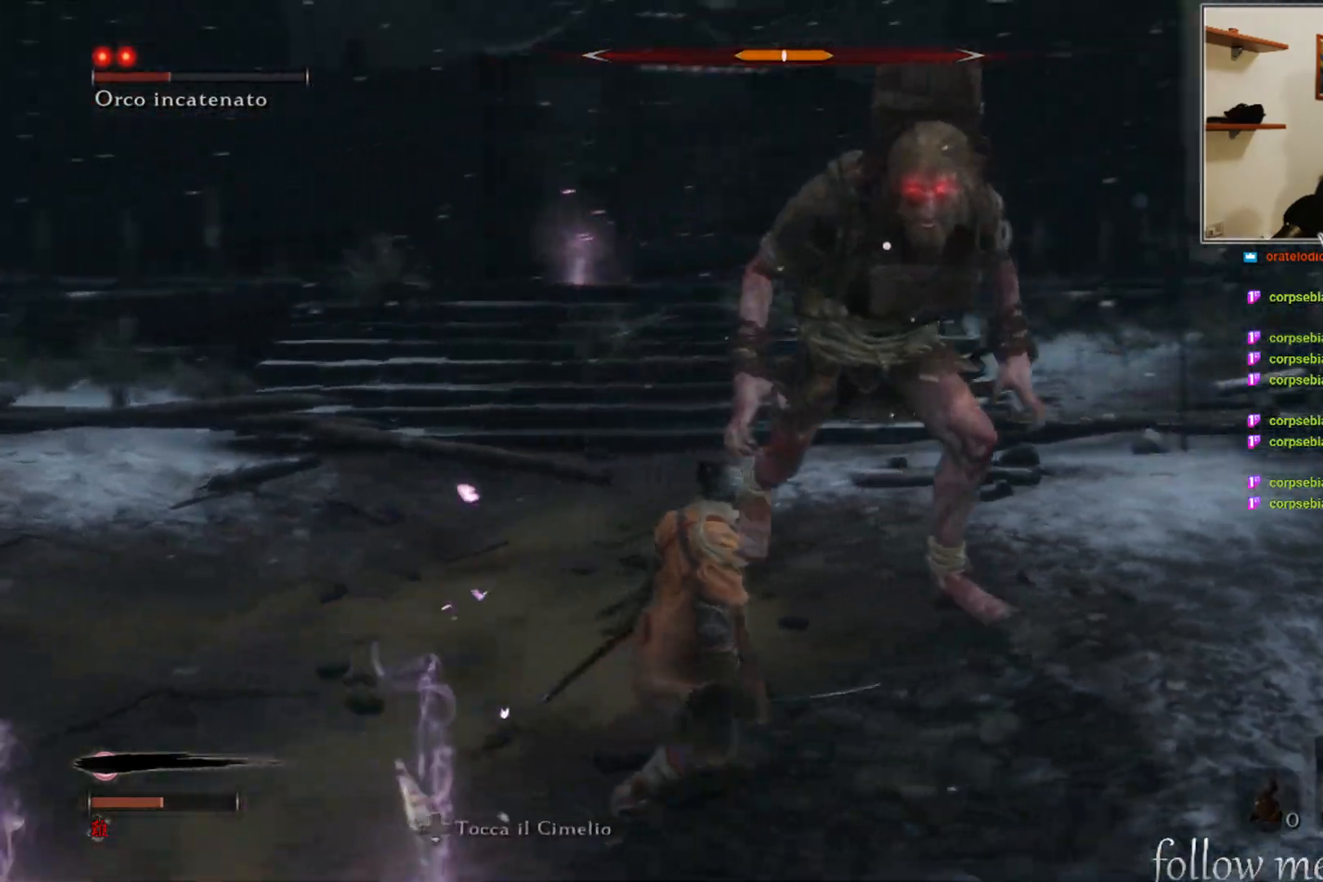
{"buttons": [], "left_stick": "down-left", "right_stick": "center", "events": [[283, "left_stick", "left"], [433, "left_stick", "down-left"]]}
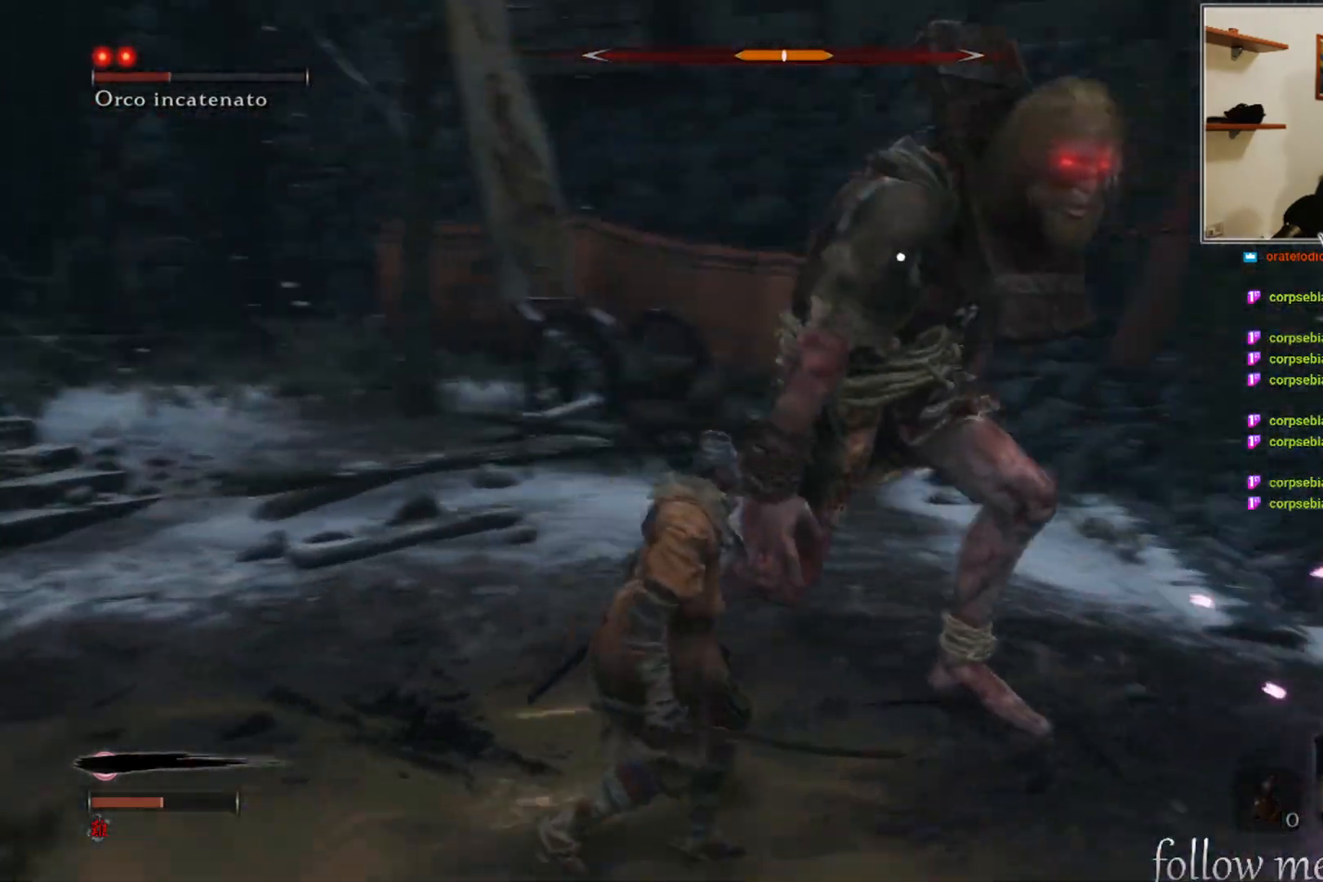
{"buttons": [], "left_stick": "down-left", "right_stick": "center", "events": []}
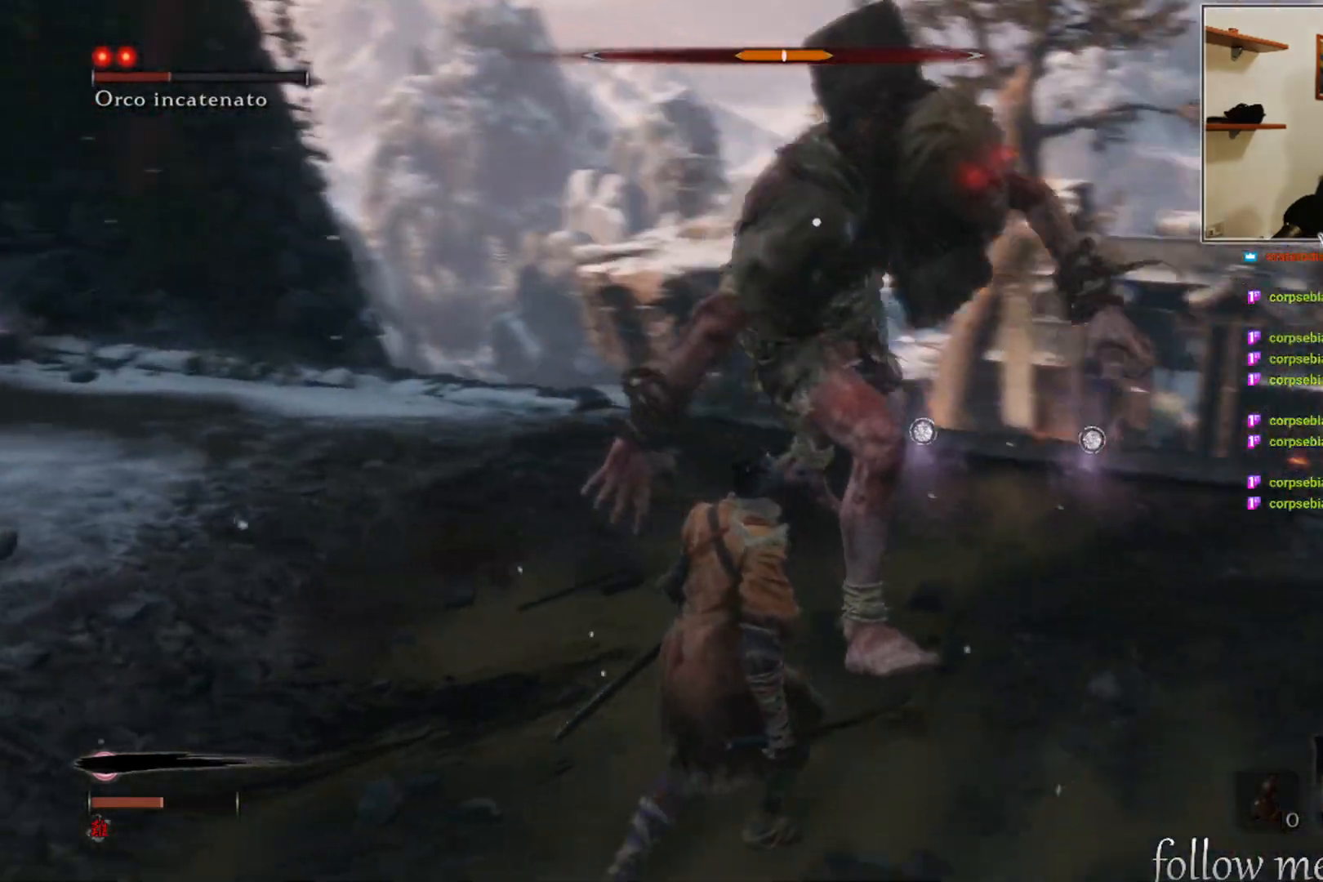
{"buttons": [], "left_stick": "down", "right_stick": "center", "events": [[50, "left_stick", "down"], [300, "B", "down"], [383, "B", "up"]]}
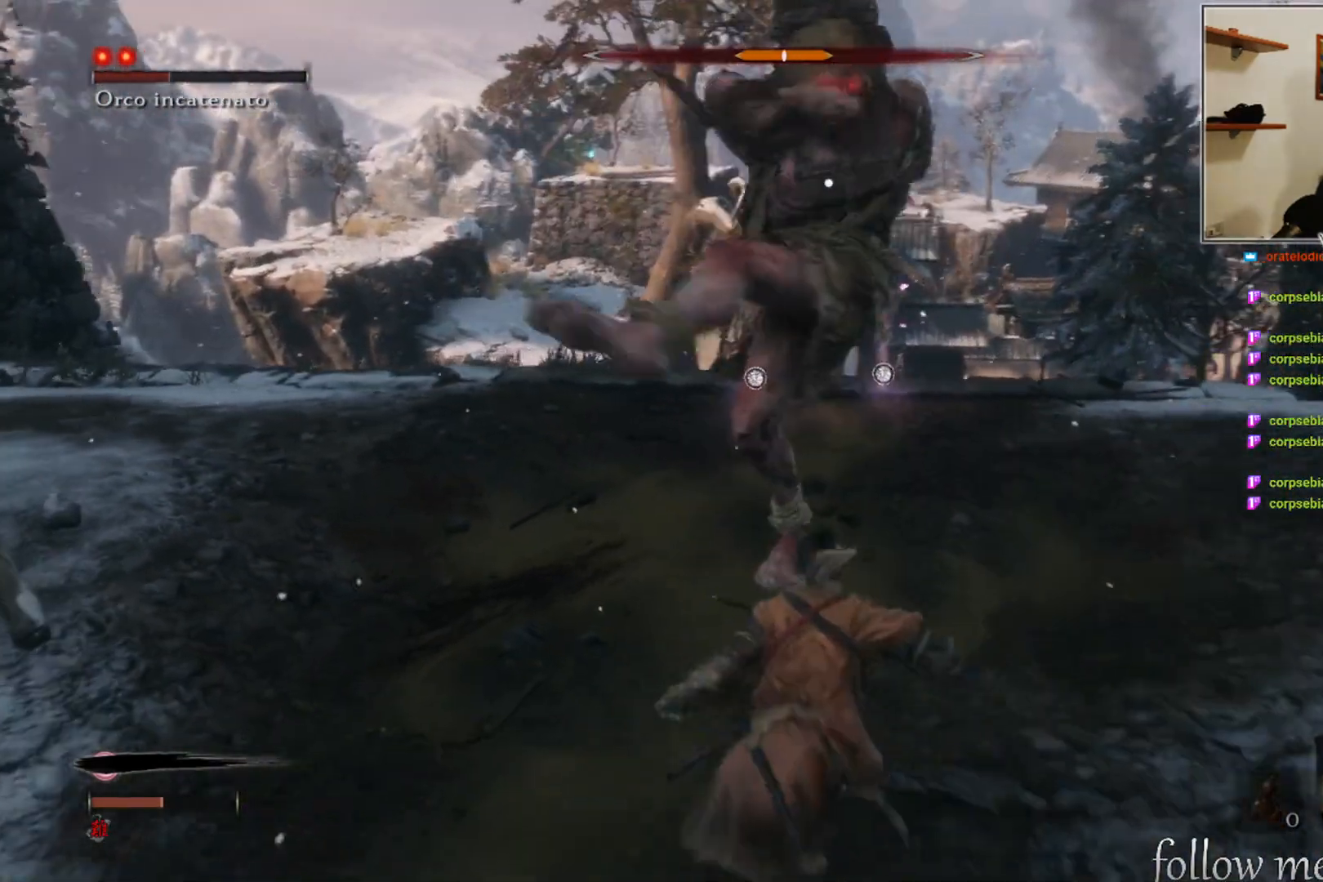
{"buttons": [], "left_stick": "up-left", "right_stick": "center", "events": [[250, "left_stick", "center"], [350, "left_stick", "up-left"]]}
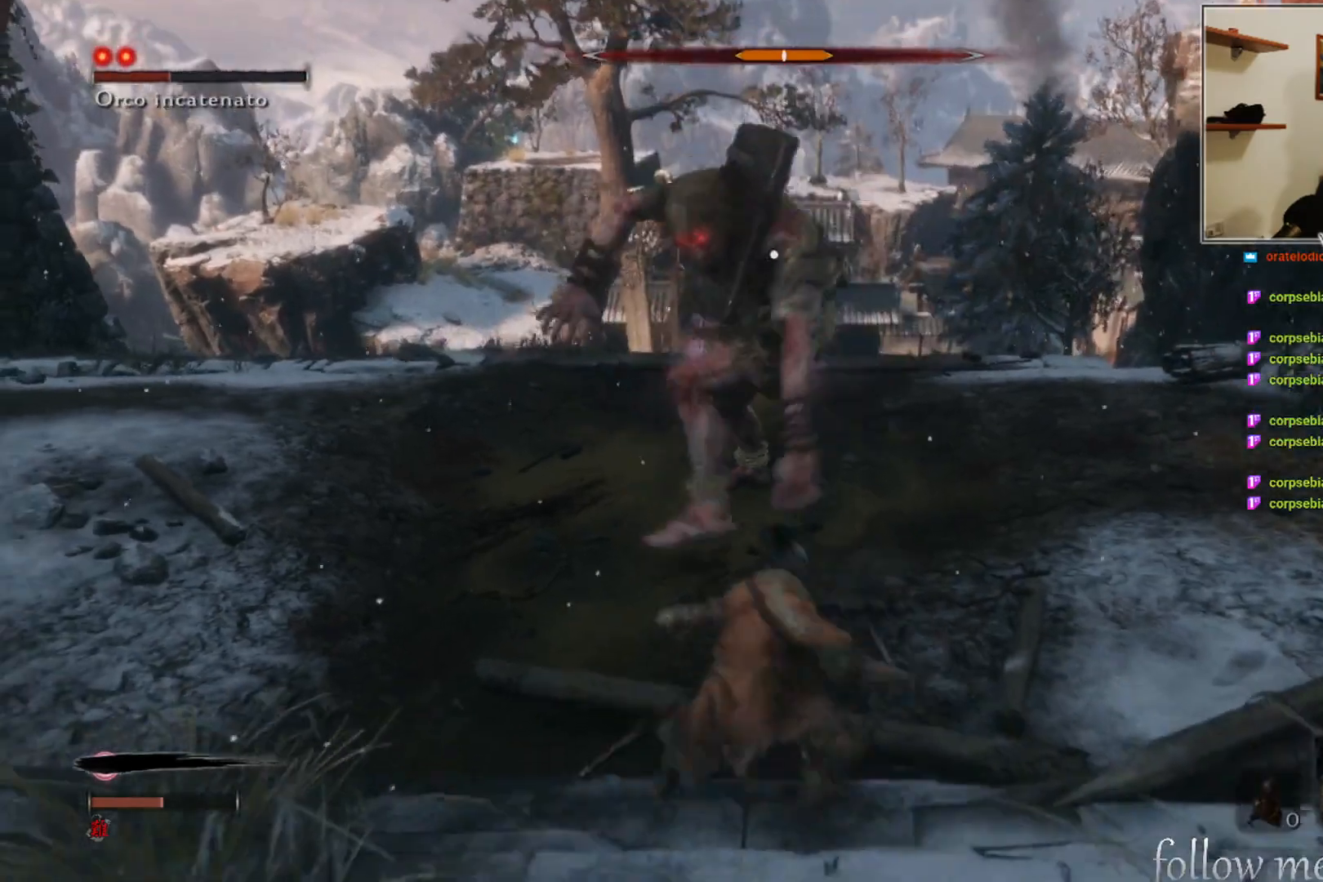
{"buttons": ["B"], "left_stick": "down-left", "right_stick": "center", "events": [[300, "left_stick", "down-left"], [433, "B", "down"]]}
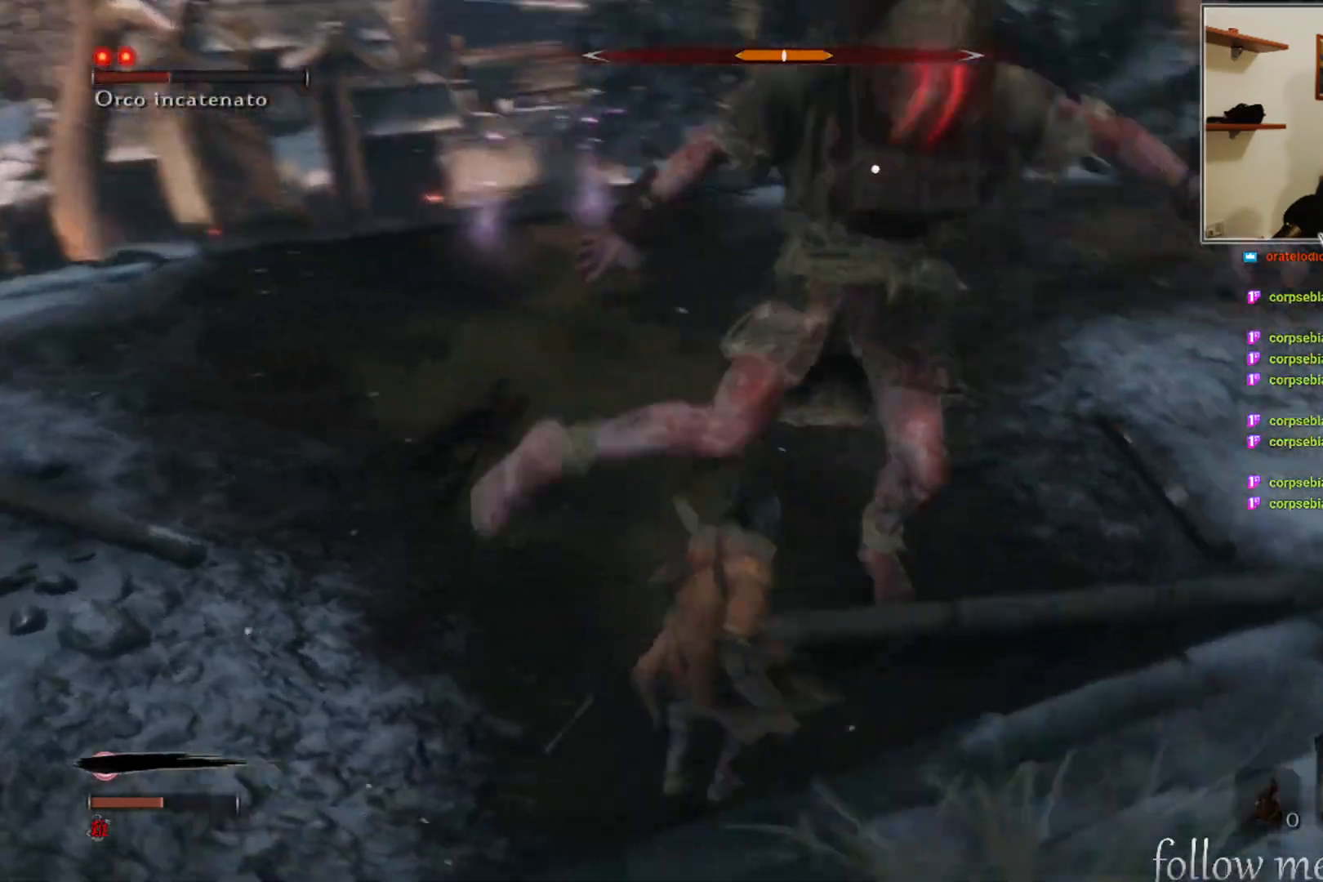
{"buttons": [], "left_stick": "left", "right_stick": "center", "events": [[17, "B", "up"], [383, "left_stick", "left"]]}
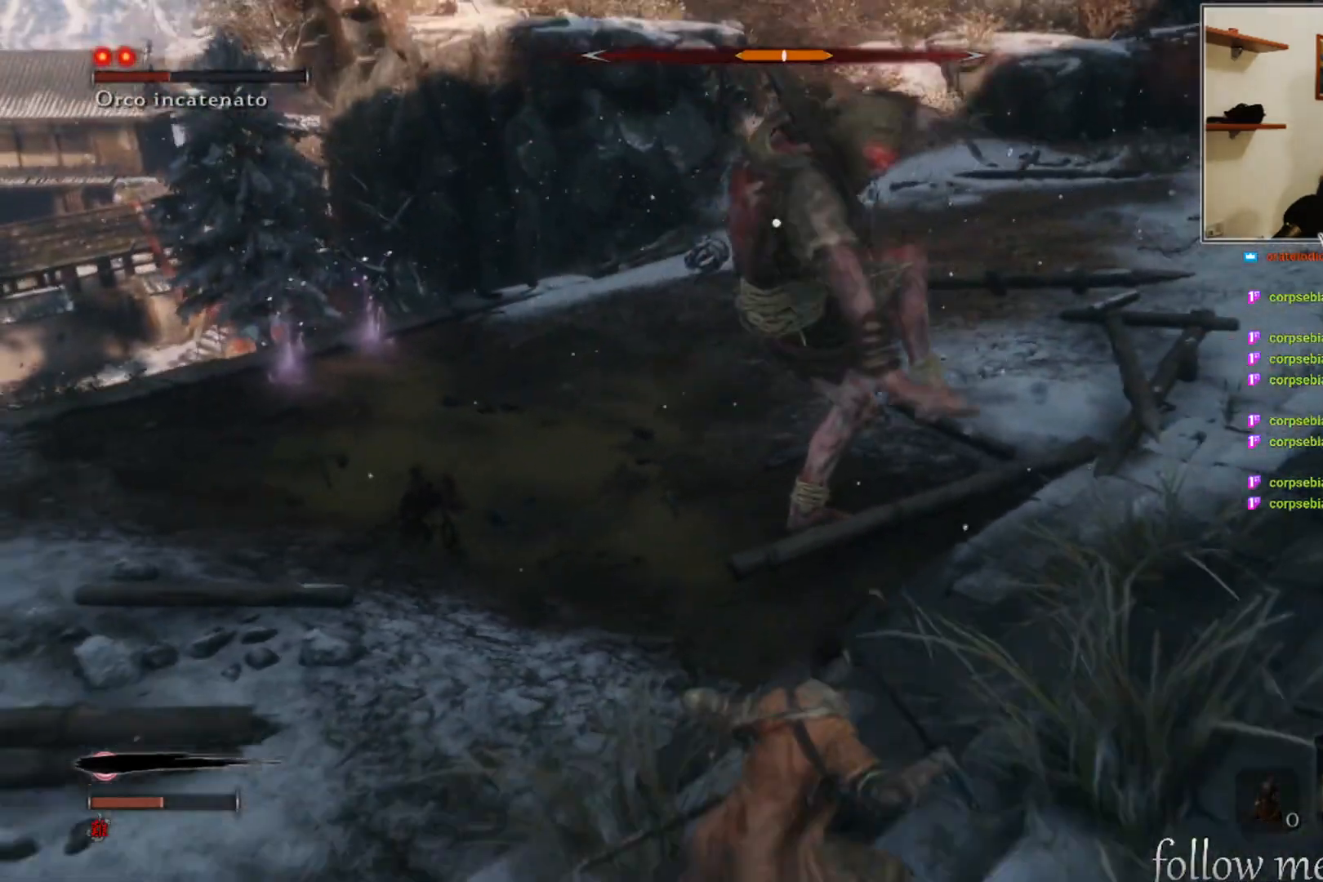
{"buttons": [], "left_stick": "left", "right_stick": "center", "events": []}
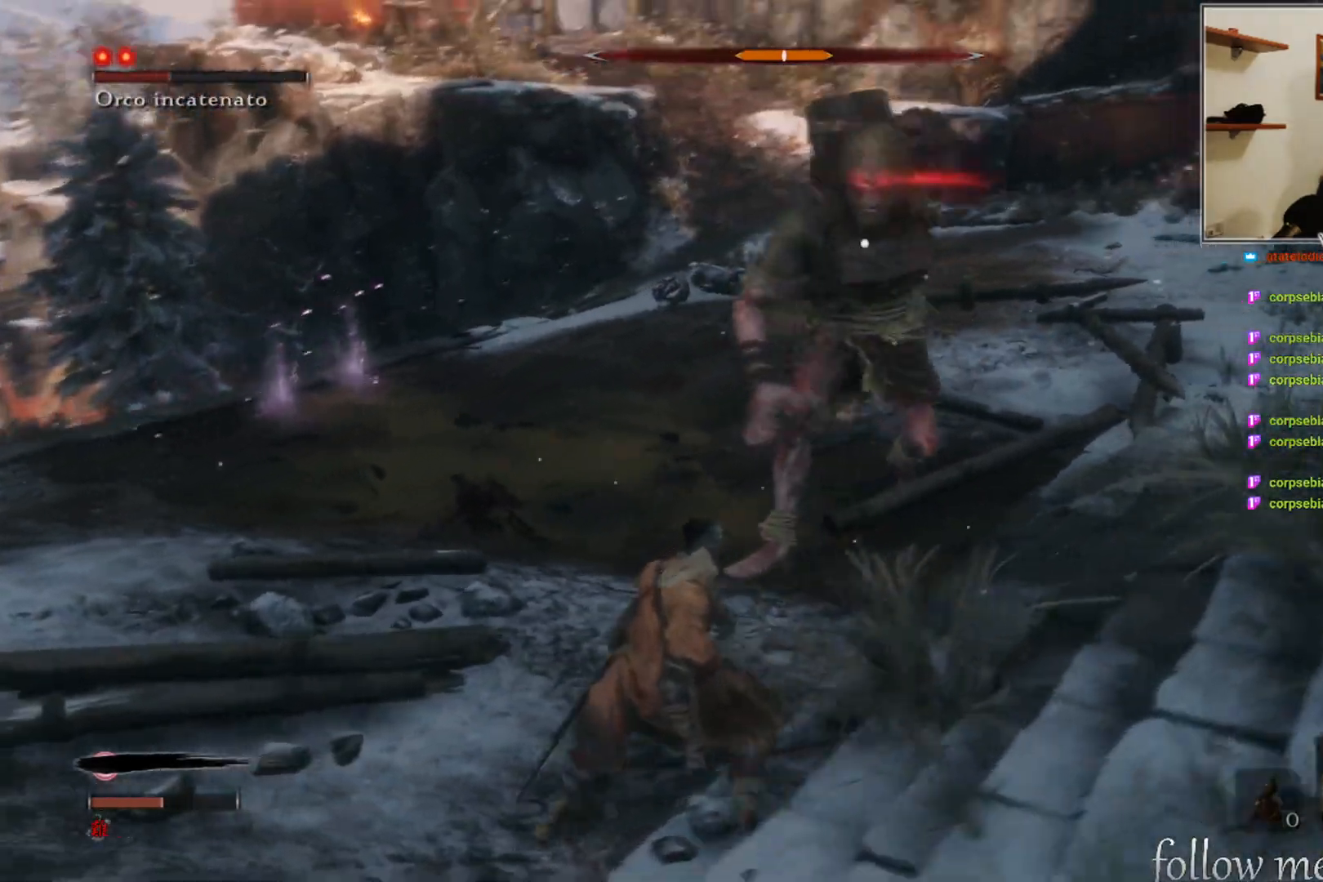
{"buttons": [], "left_stick": "left", "right_stick": "center", "events": [[183, "B", "down"], [267, "B", "up"]]}
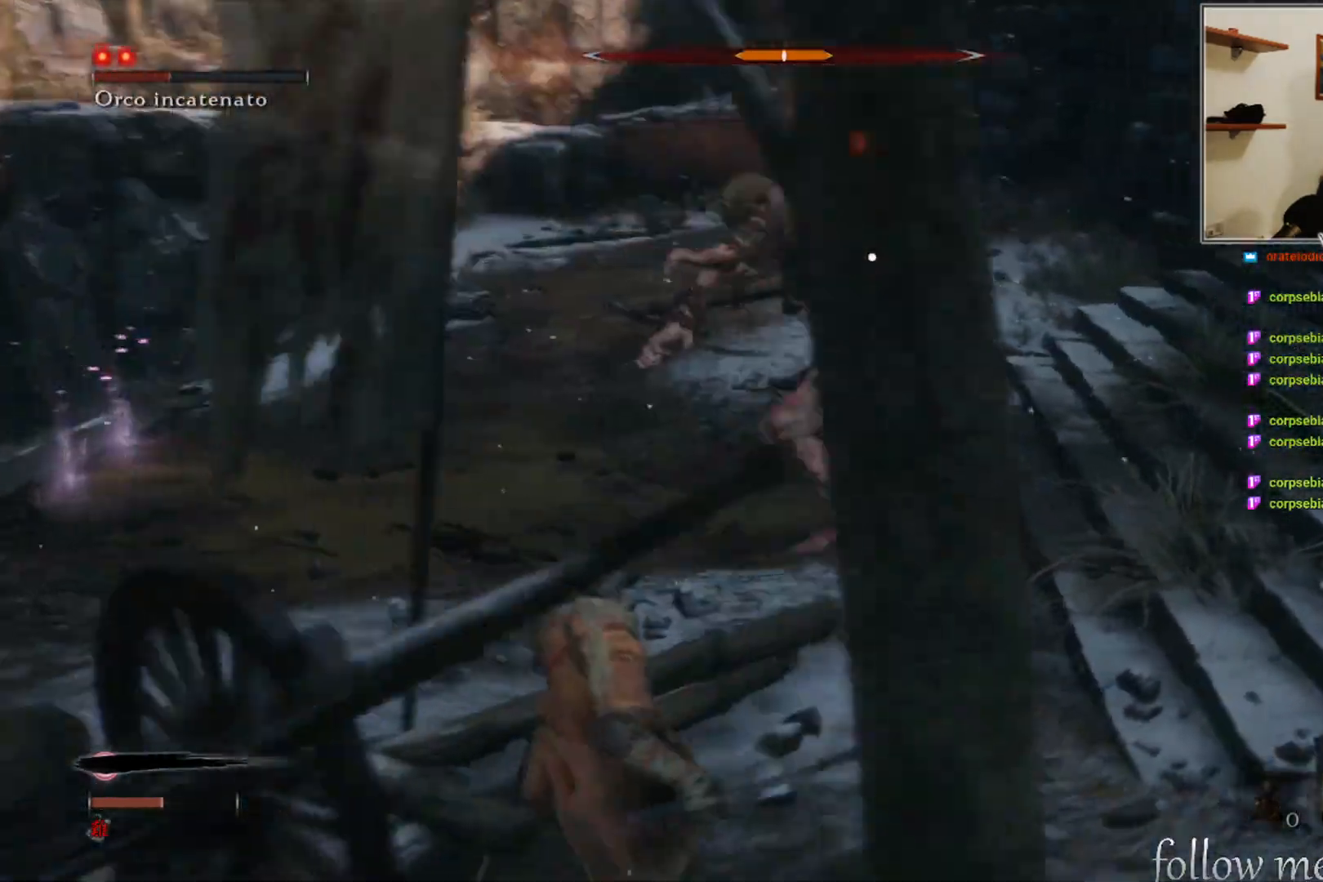
{"buttons": ["R1"], "left_stick": "center", "right_stick": "center", "events": [[483, "R1", "down"], [500, "left_stick", "center"]]}
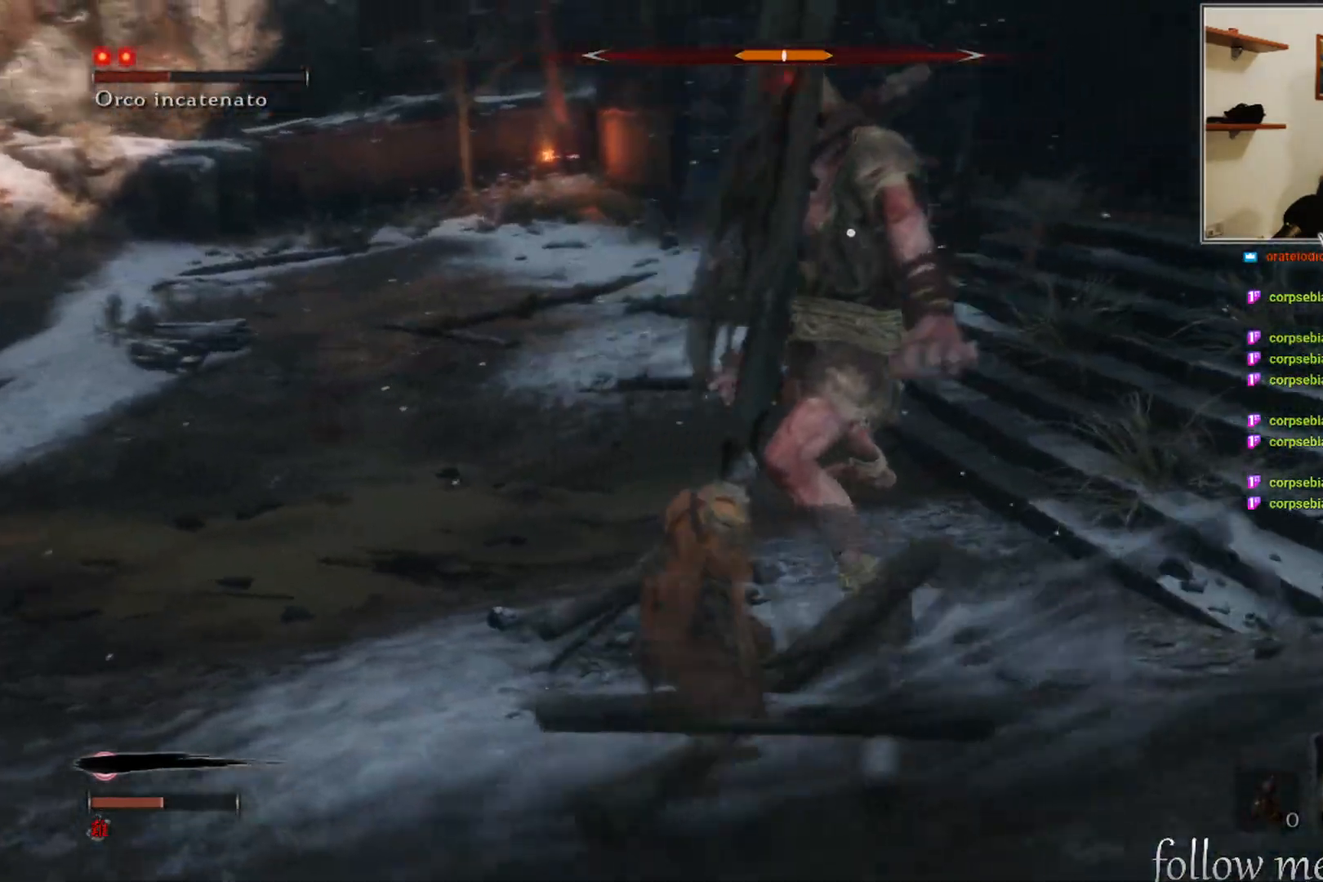
{"buttons": [], "left_stick": "down-left", "right_stick": "center", "events": [[133, "R1", "up"], [367, "left_stick", "left"], [417, "left_stick", "down-left"]]}
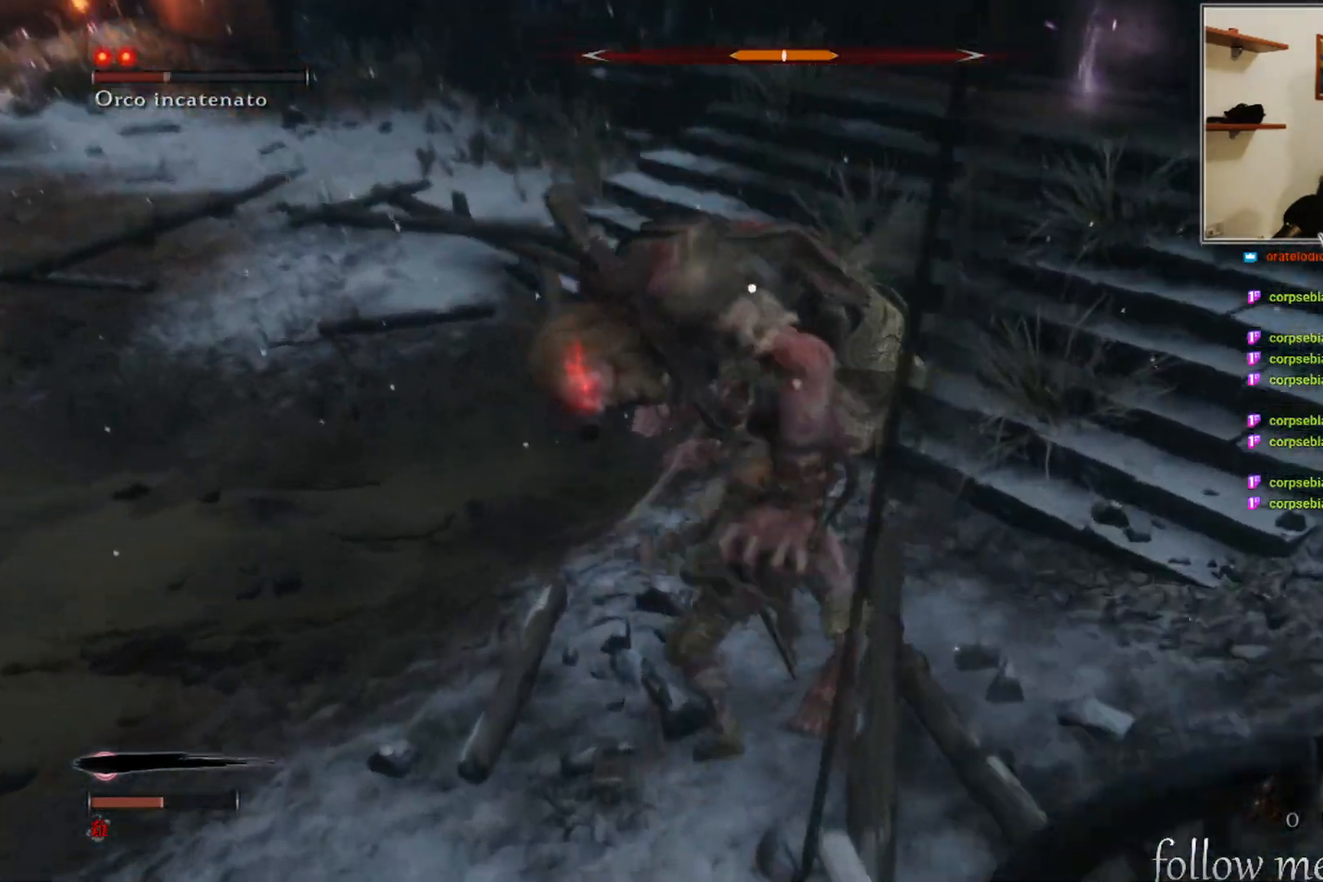
{"buttons": [], "left_stick": "down-left", "right_stick": "center", "events": []}
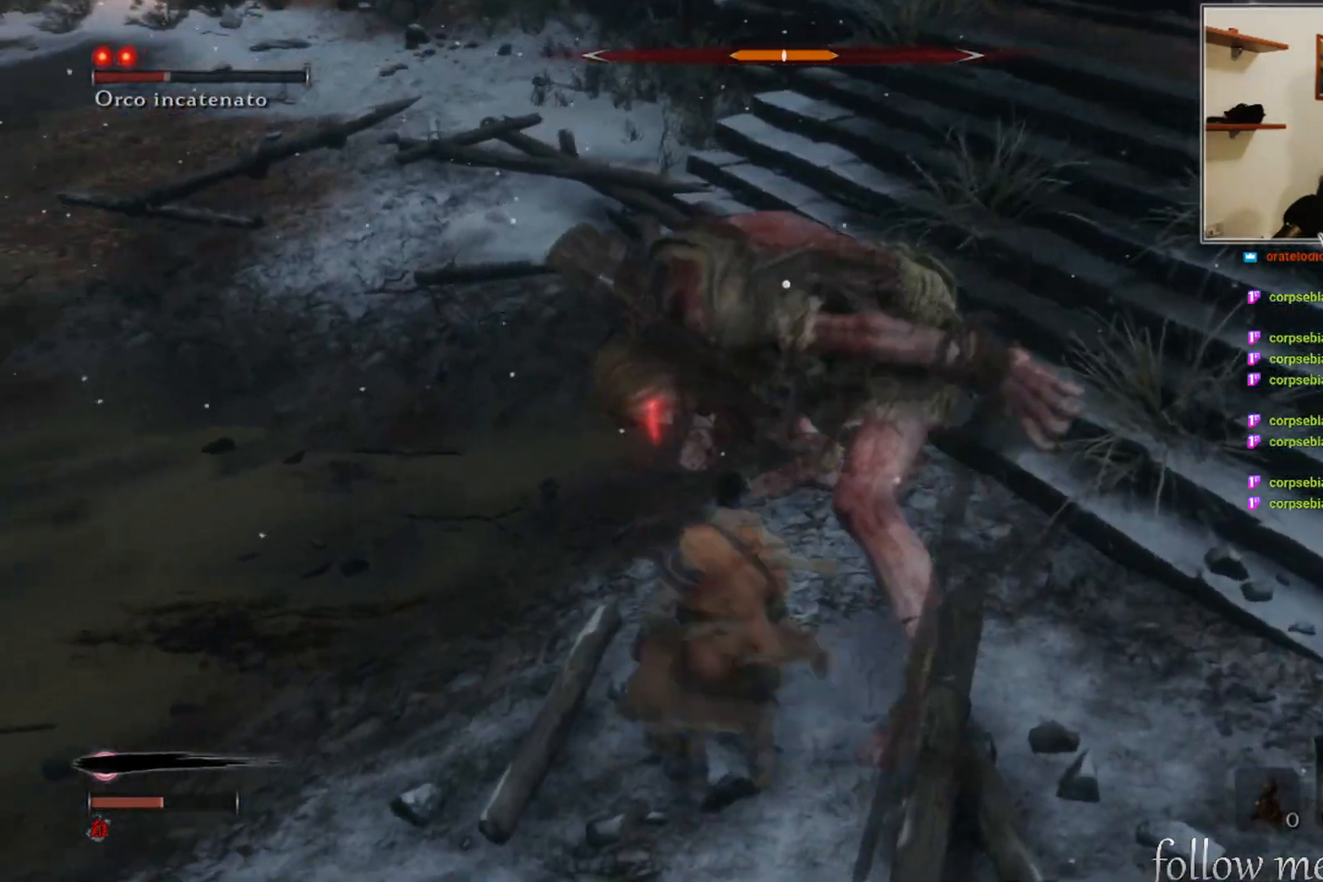
{"buttons": [], "left_stick": "left", "right_stick": "center", "events": [[167, "left_stick", "left"]]}
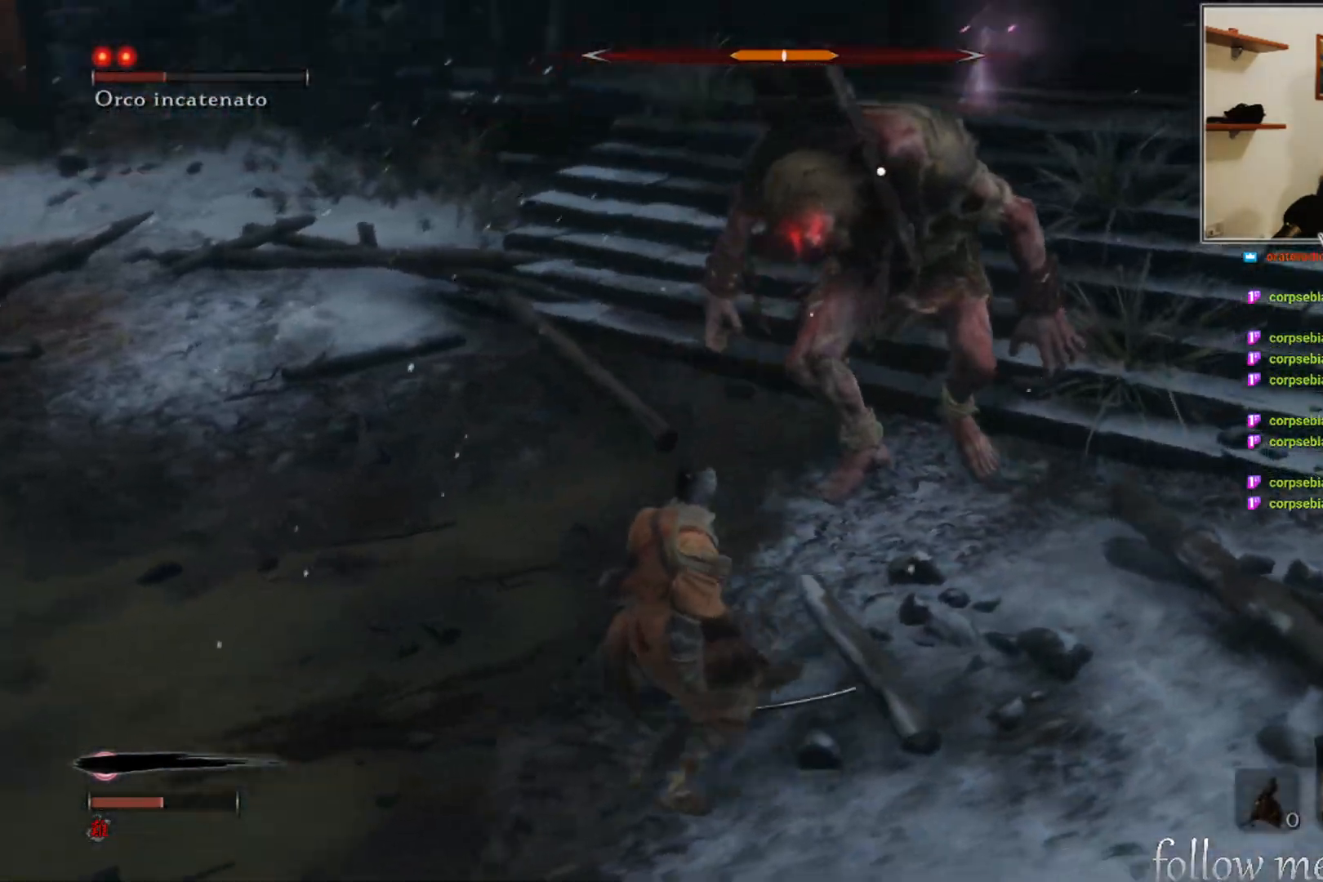
{"buttons": [], "left_stick": "left", "right_stick": "center", "events": [[333, "R1", "down"], [400, "R1", "up"]]}
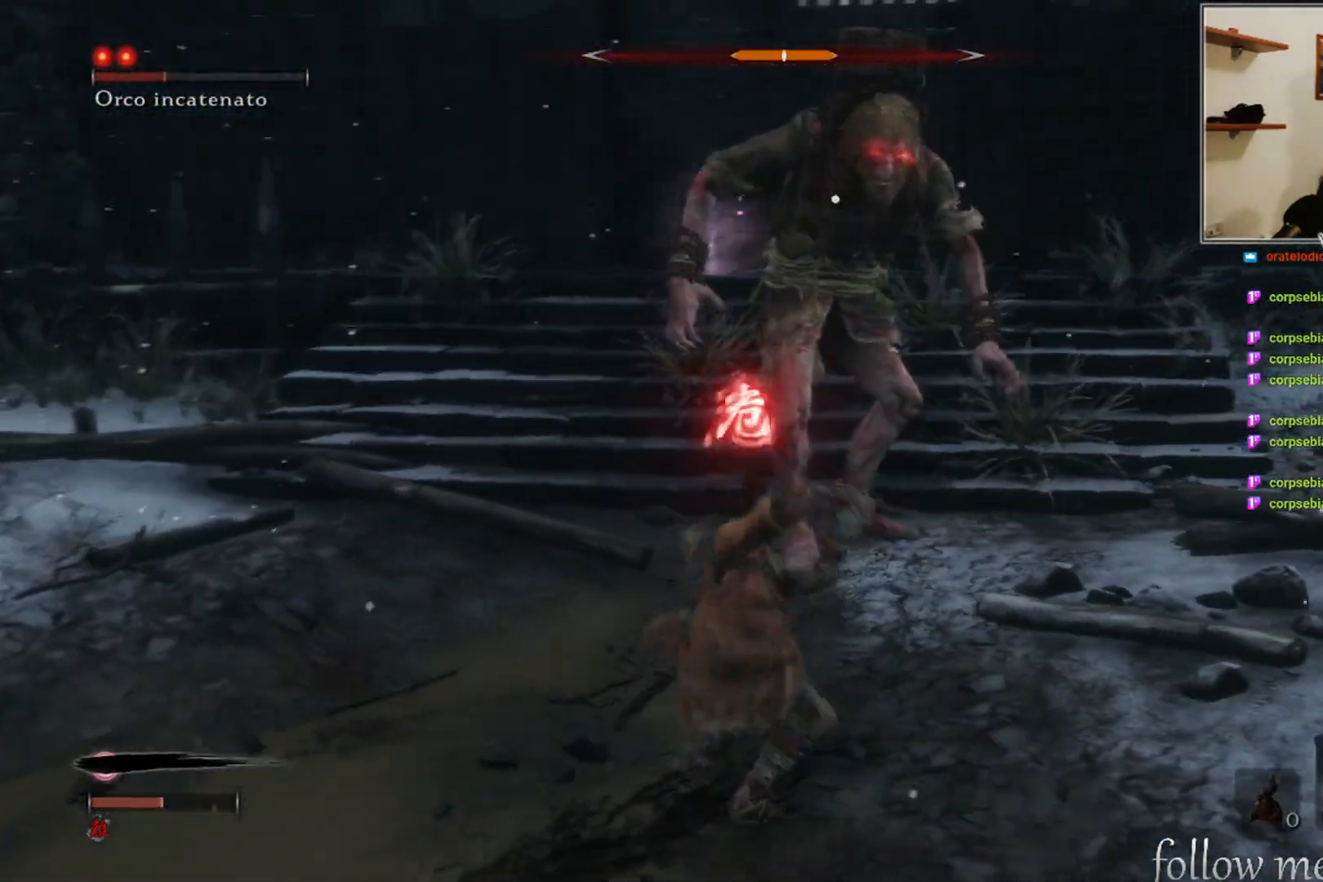
{"buttons": [], "left_stick": "down-left", "right_stick": "center", "events": [[400, "left_stick", "down-left"]]}